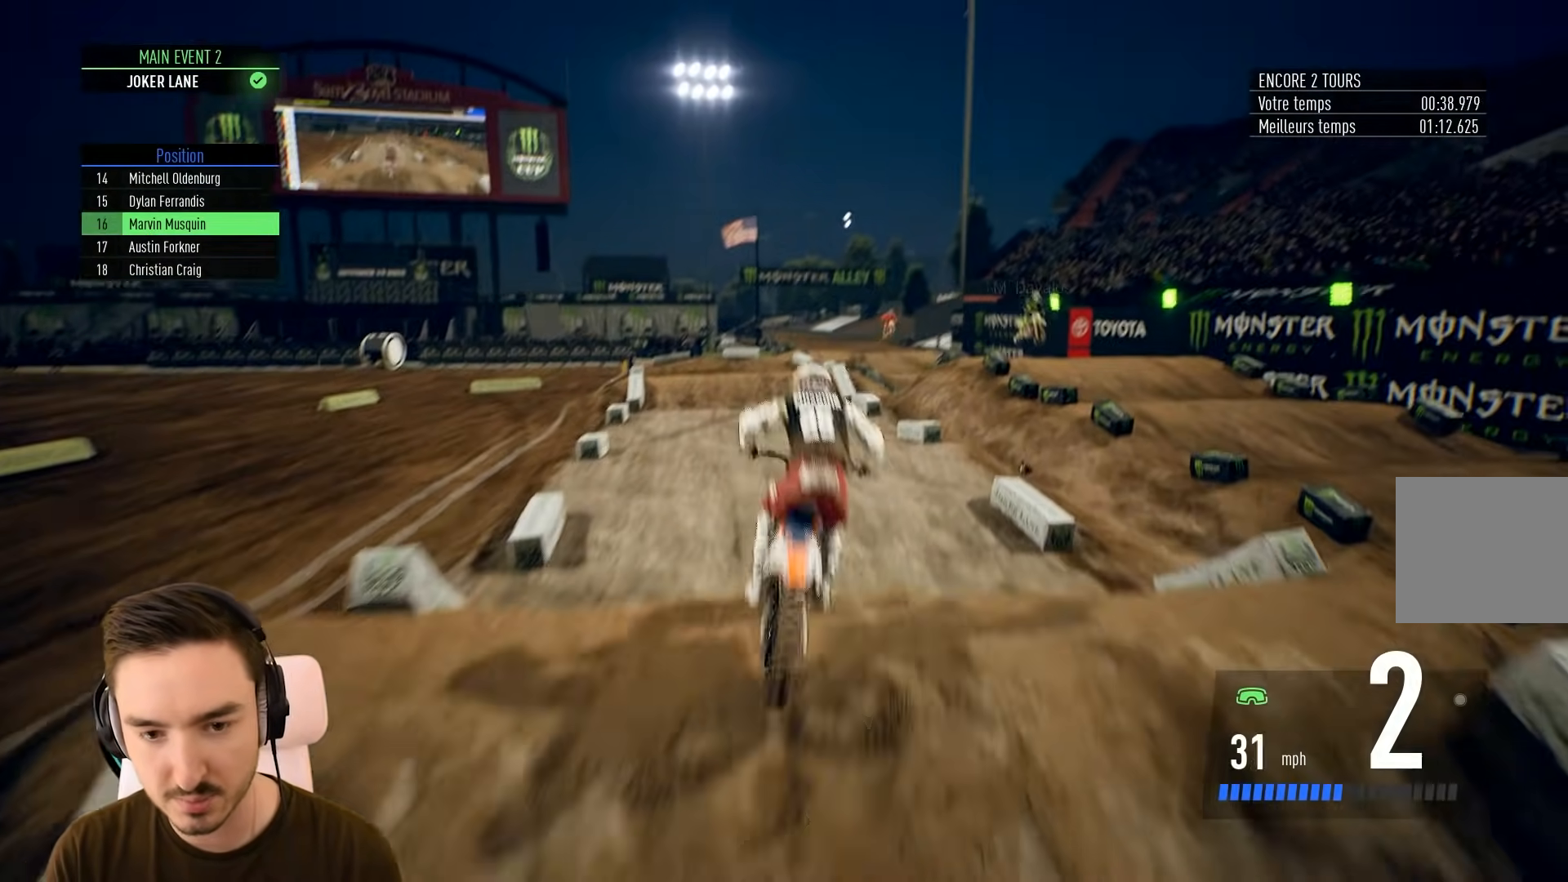
Gameplay with a controller (Xbox layout); each line is a JSON object with the inputs held at the frame after it. "events" lists button and stick changes between this image and that frame as [ms after this image, input, new state], when the widget could be followed in between. Not read: L3 R3.
{"buttons": [], "left_stick": "left", "right_stick": "center", "events": [[200, "left_stick", "center"], [200, "right_stick", "center"], [433, "R2", "up"], [500, "left_stick", "left"]]}
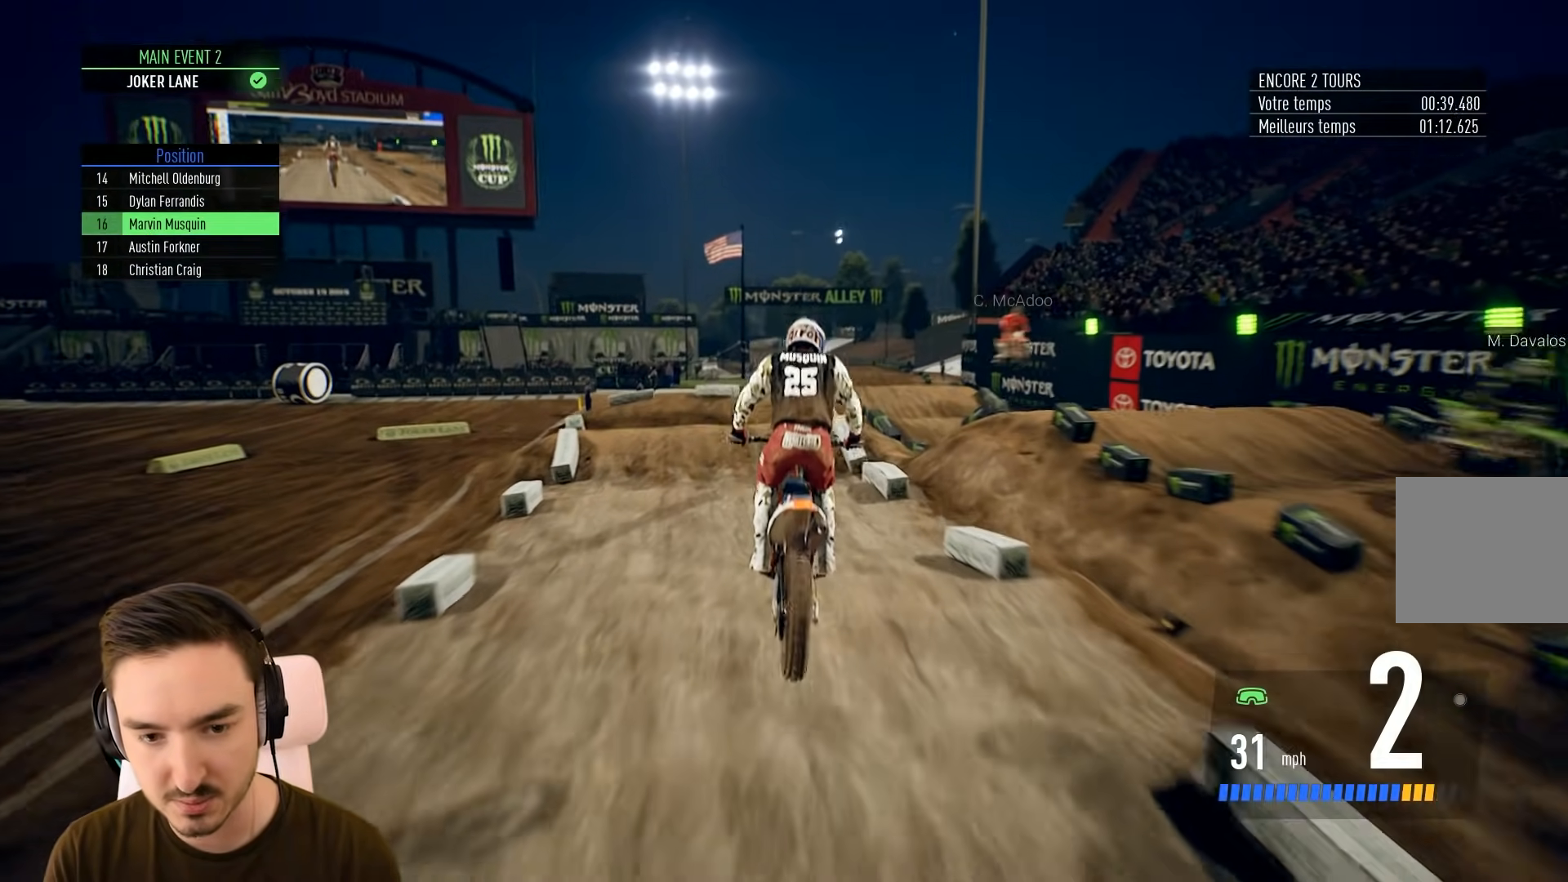
{"buttons": ["R2"], "left_stick": "down-left", "right_stick": "down", "events": [[50, "R2", "down"], [100, "left_stick", "center"], [300, "left_stick", "left"], [400, "left_stick", "center"], [450, "right_stick", "down"], [500, "left_stick", "down-left"]]}
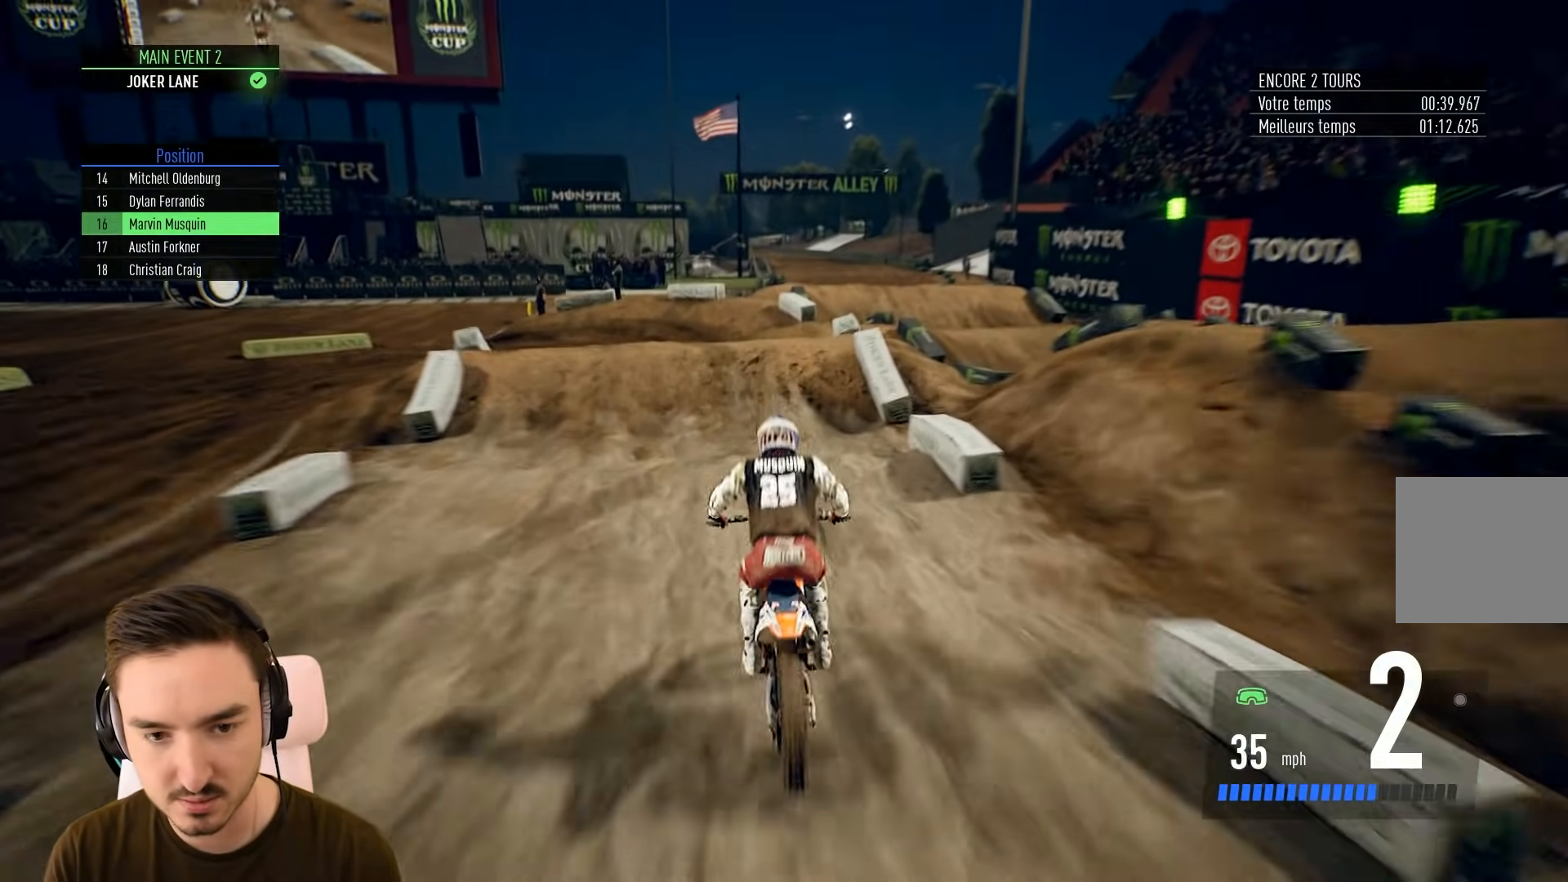
{"buttons": ["L2"], "left_stick": "down-left", "right_stick": "center", "events": [[233, "R2", "up"], [233, "right_stick", "center"], [333, "L2", "down"]]}
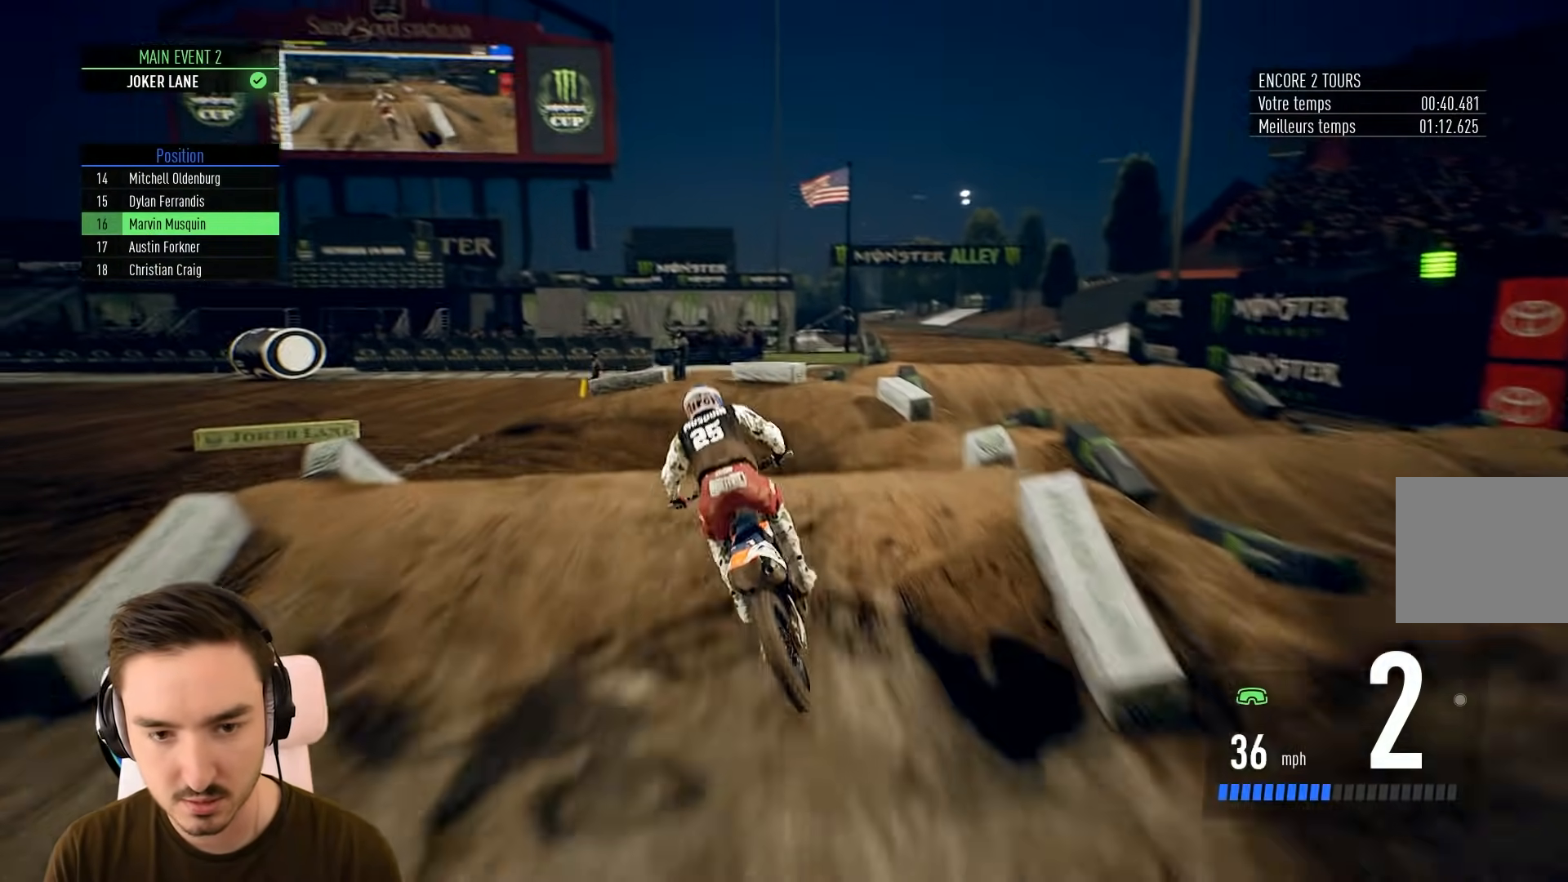
{"buttons": [], "left_stick": "down-left", "right_stick": "center", "events": [[433, "L2", "up"]]}
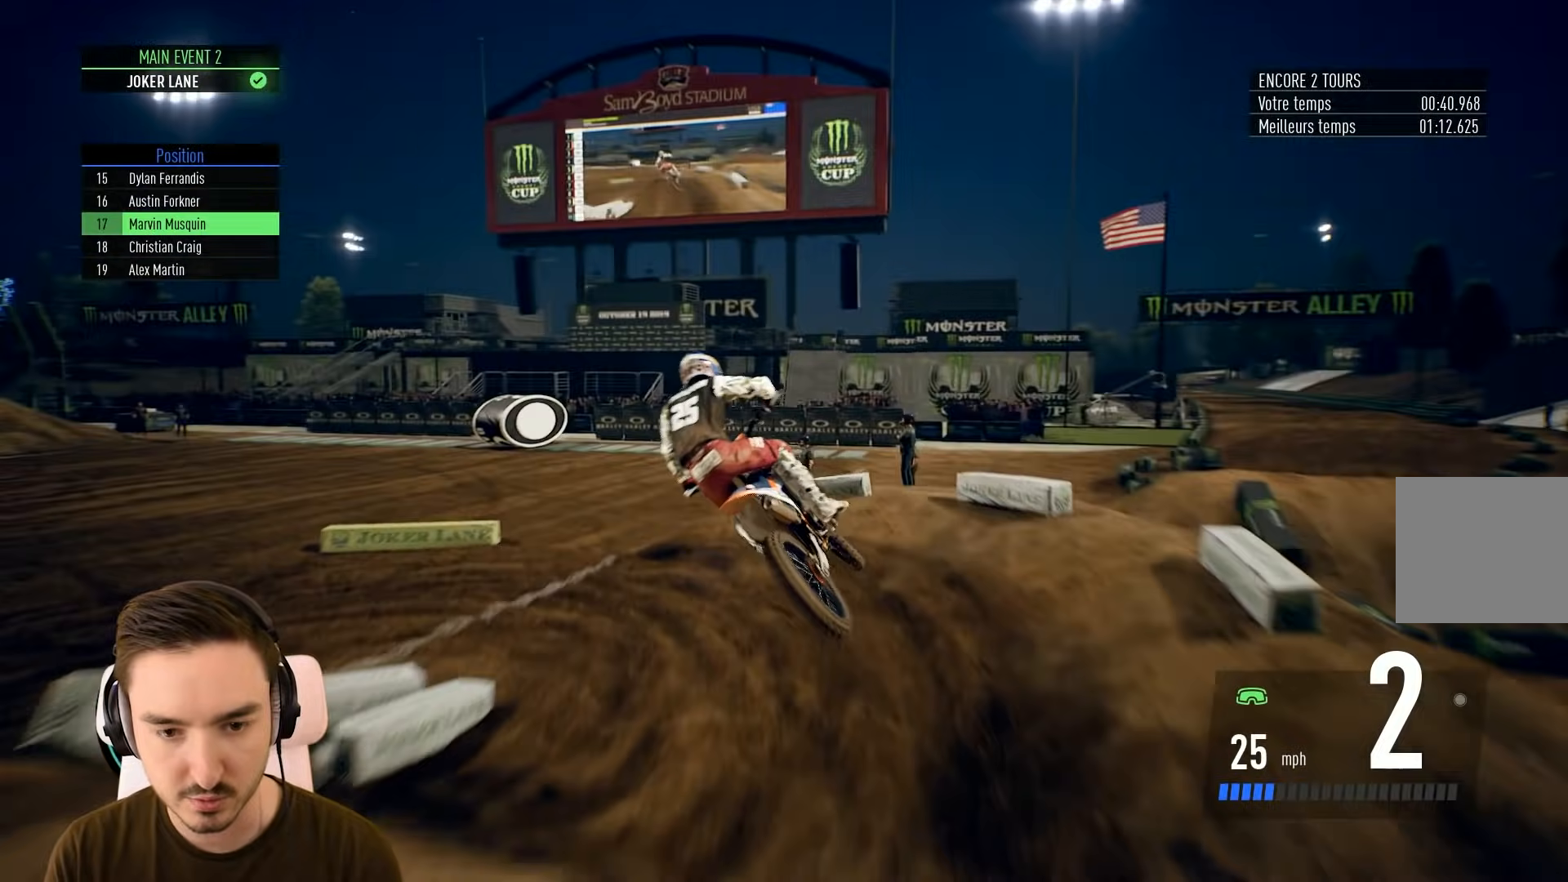
{"buttons": ["A", "L2"], "left_stick": "left", "right_stick": "center", "events": [[33, "left_stick", "center"], [300, "A", "down"], [300, "left_stick", "down-left"], [433, "L2", "down"], [433, "left_stick", "left"]]}
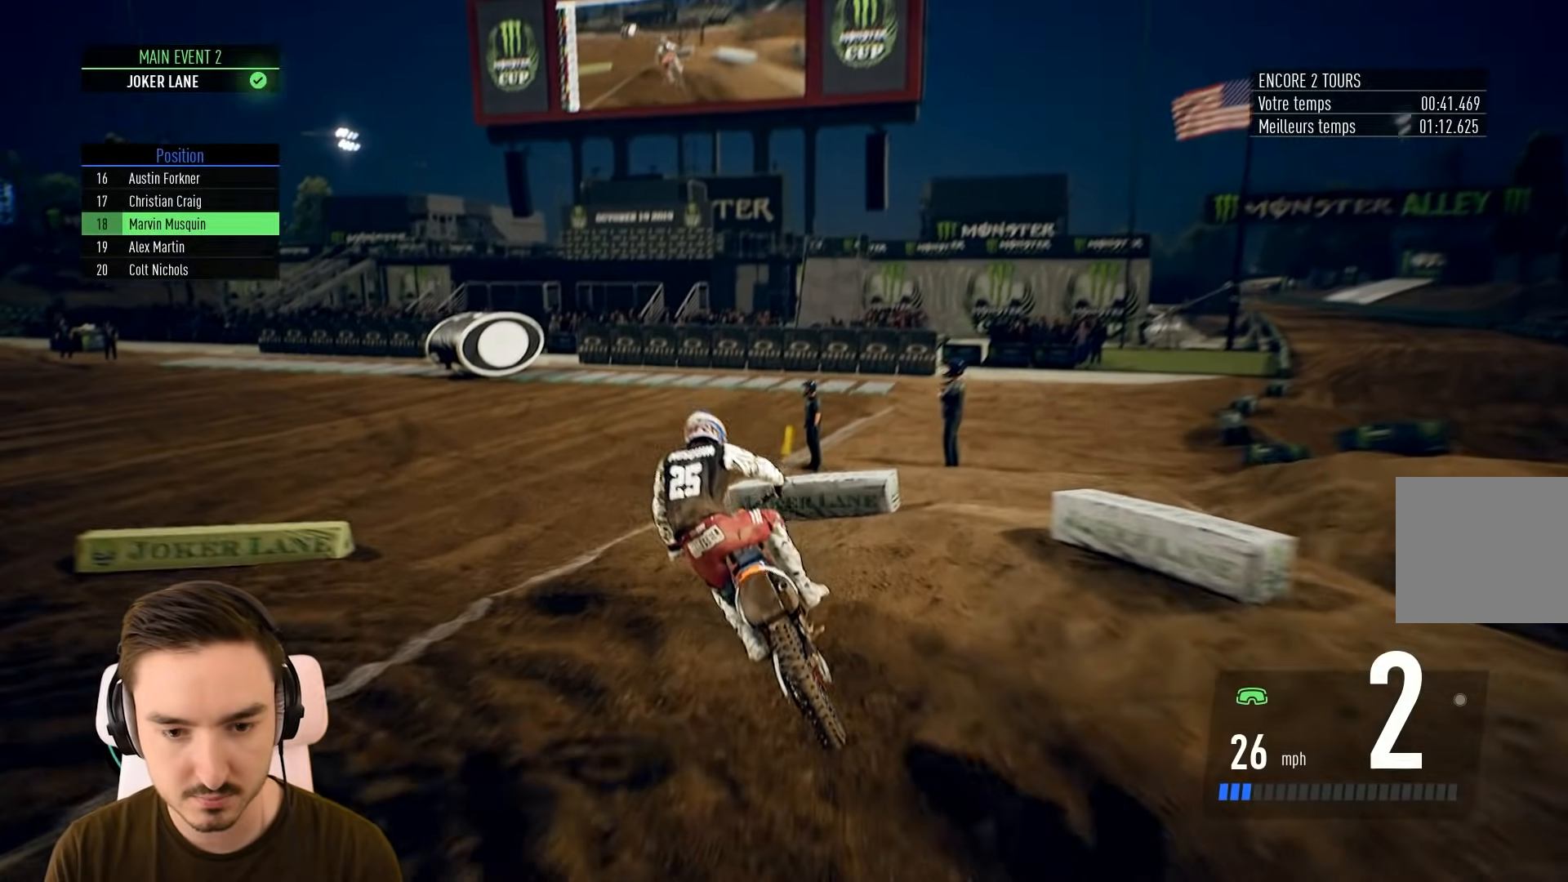
{"buttons": ["L2"], "left_stick": "left", "right_stick": "center", "events": [[500, "A", "up"]]}
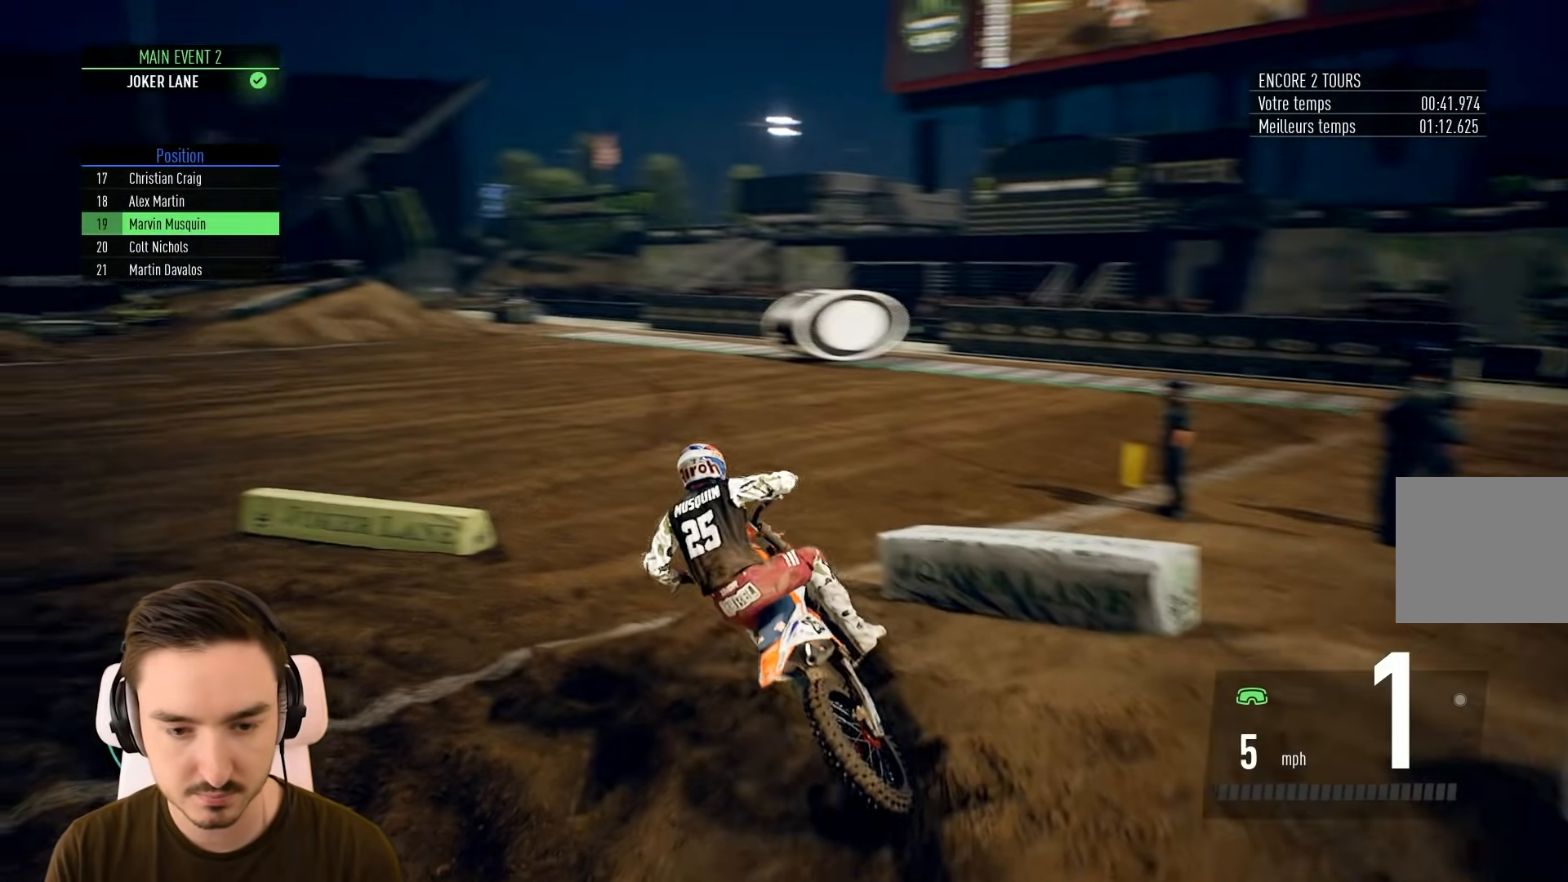
{"buttons": ["R2"], "left_stick": "left", "right_stick": "center", "events": [[133, "L2", "up"], [233, "R2", "down"]]}
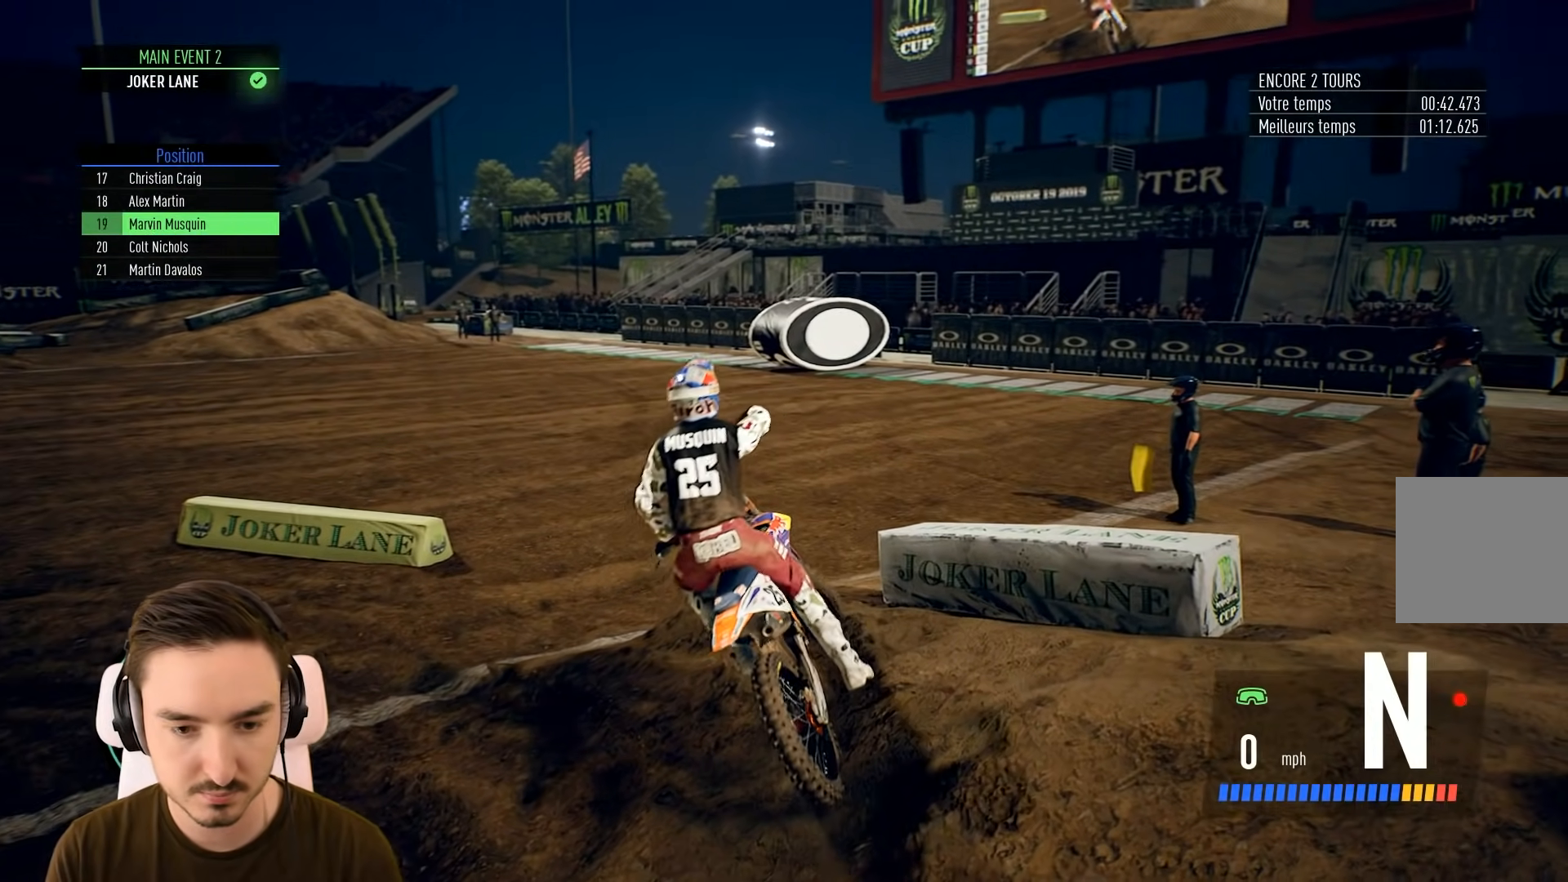
{"buttons": ["B"], "left_stick": "left", "right_stick": "center", "events": [[33, "R2", "up"], [150, "R2", "down"], [500, "B", "down"], [500, "R2", "up"]]}
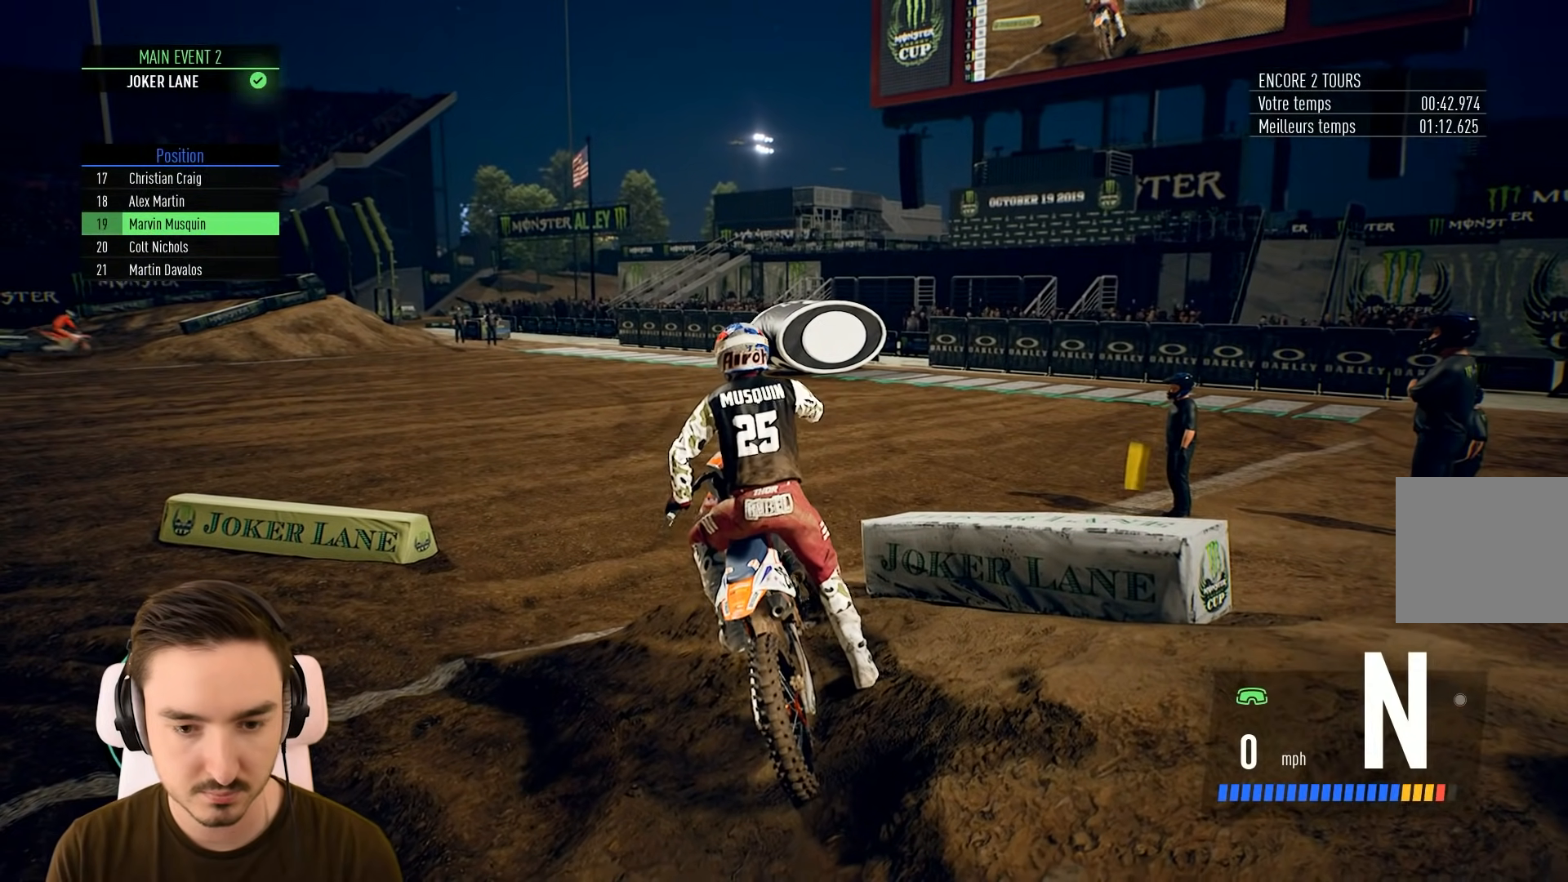
{"buttons": ["L2"], "left_stick": "center", "right_stick": "center", "events": [[83, "B", "up"], [150, "left_stick", "center"], [200, "L2", "down"]]}
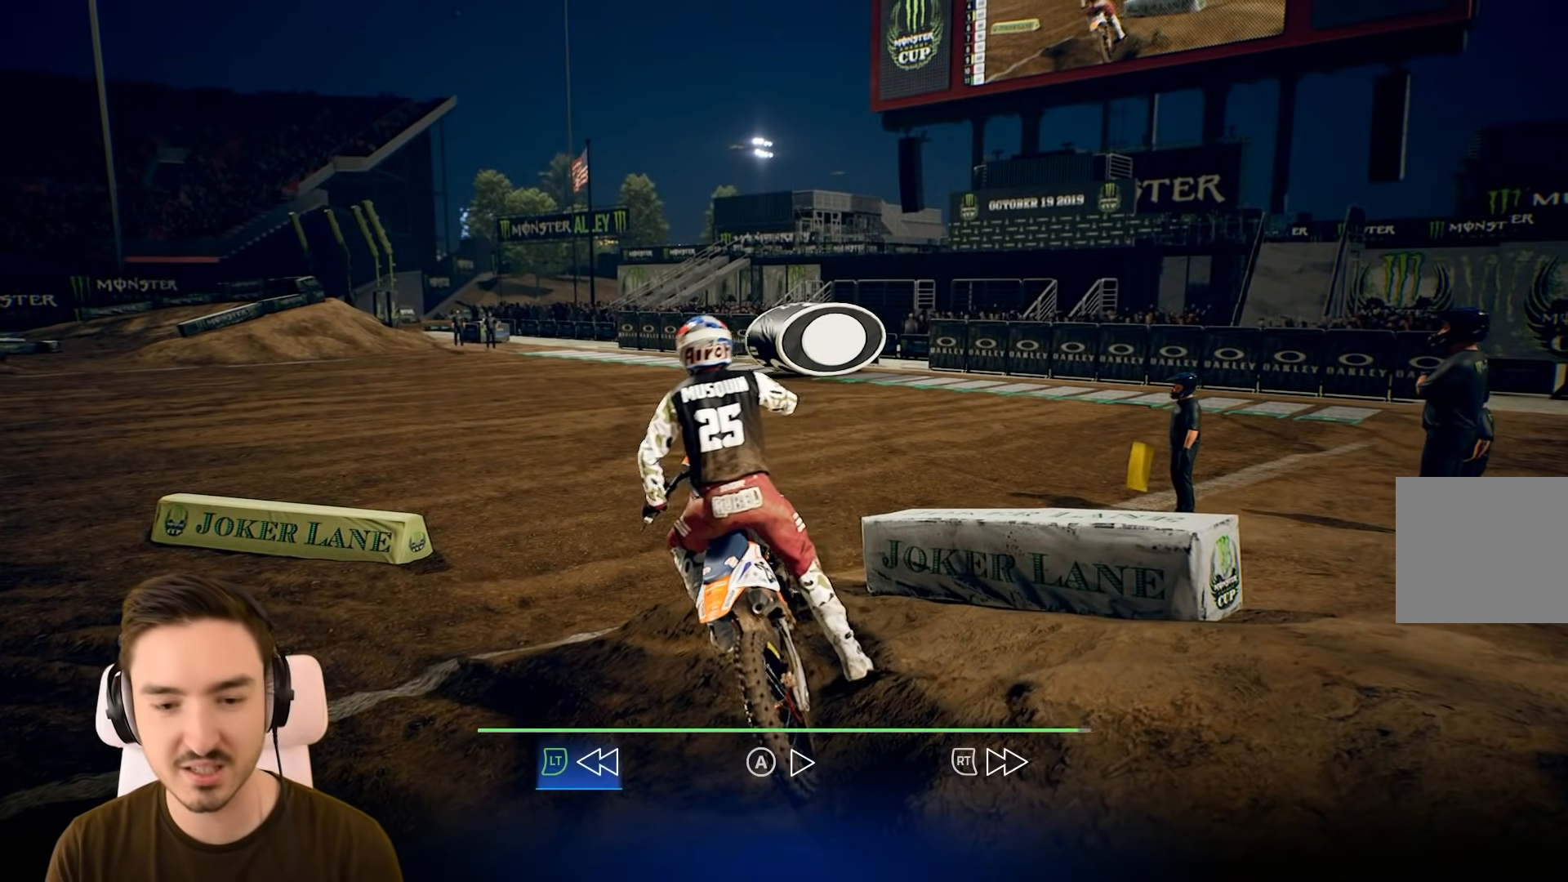
{"buttons": ["L2"], "left_stick": "center", "right_stick": "center", "events": []}
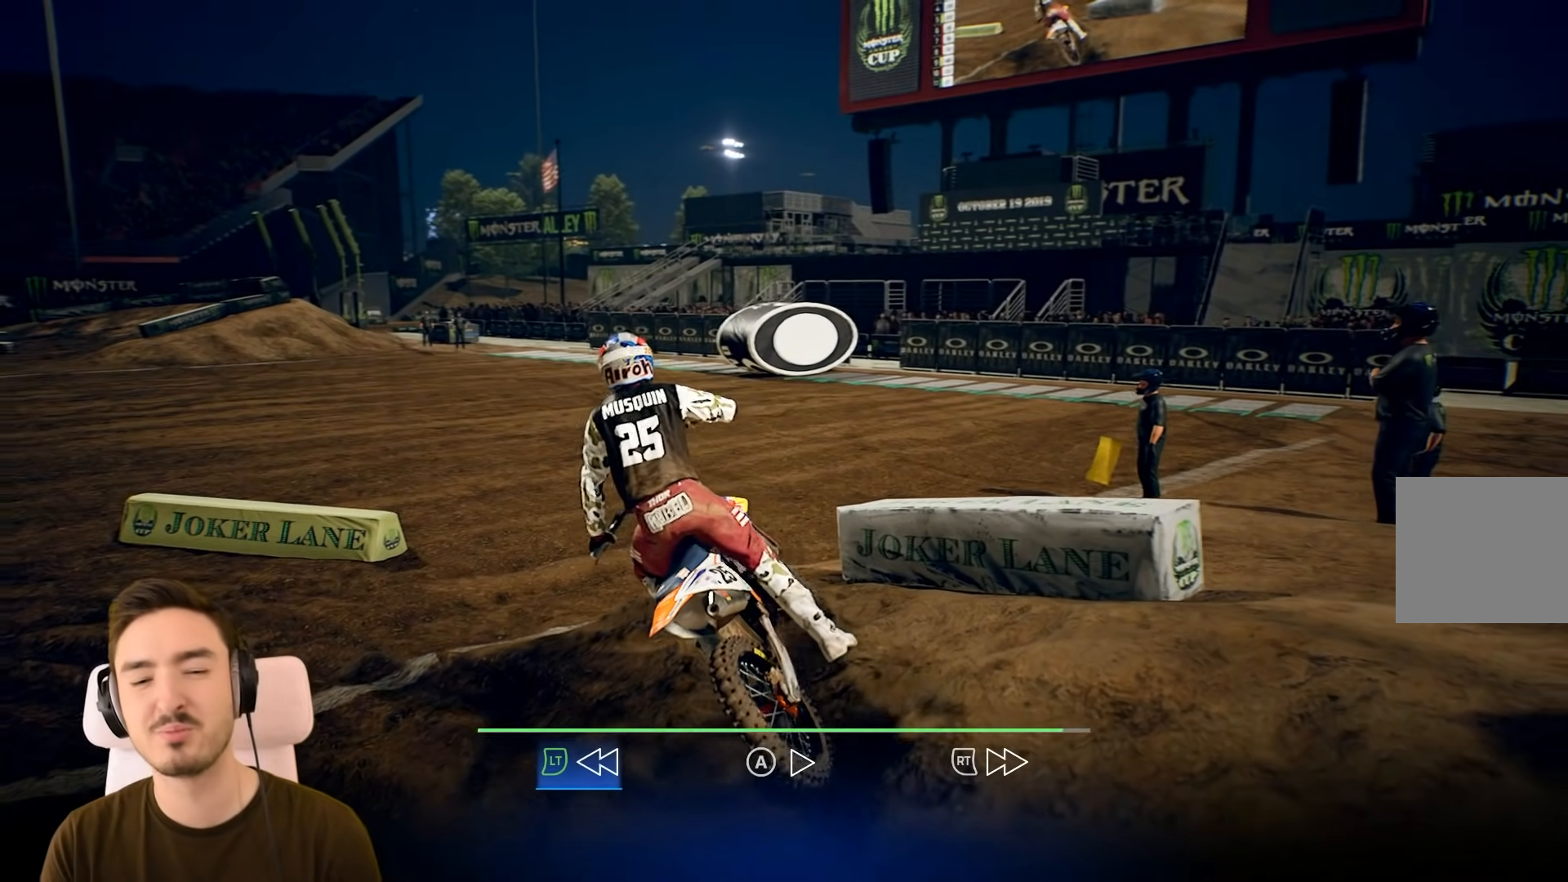
{"buttons": ["L2"], "left_stick": "center", "right_stick": "center", "events": [[250, "L2", "up"], [400, "L2", "down"]]}
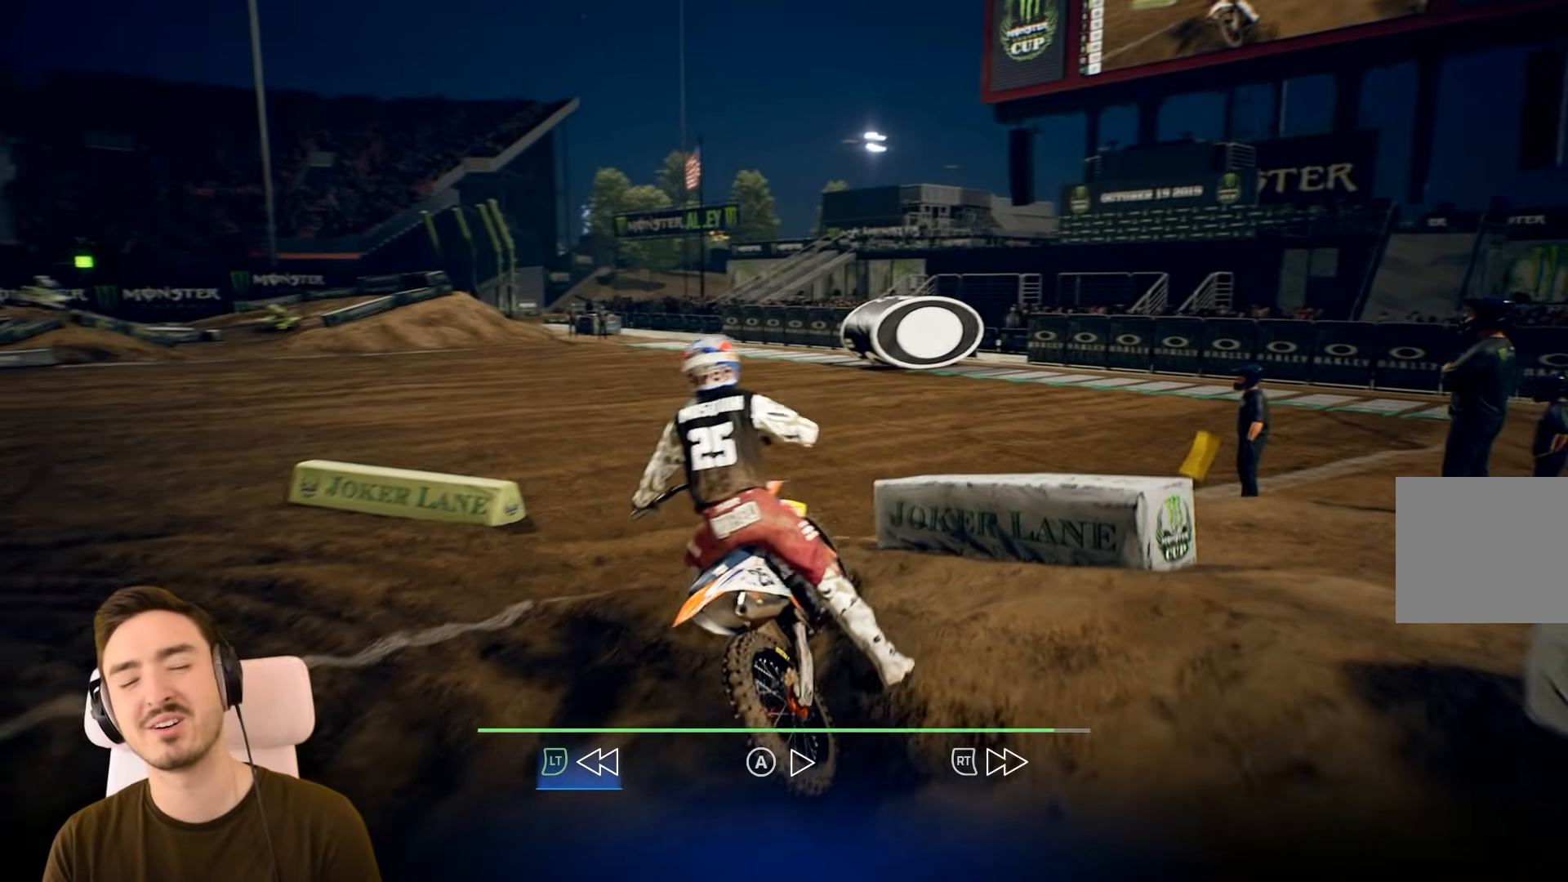
{"buttons": ["L2"], "left_stick": "center", "right_stick": "center", "events": []}
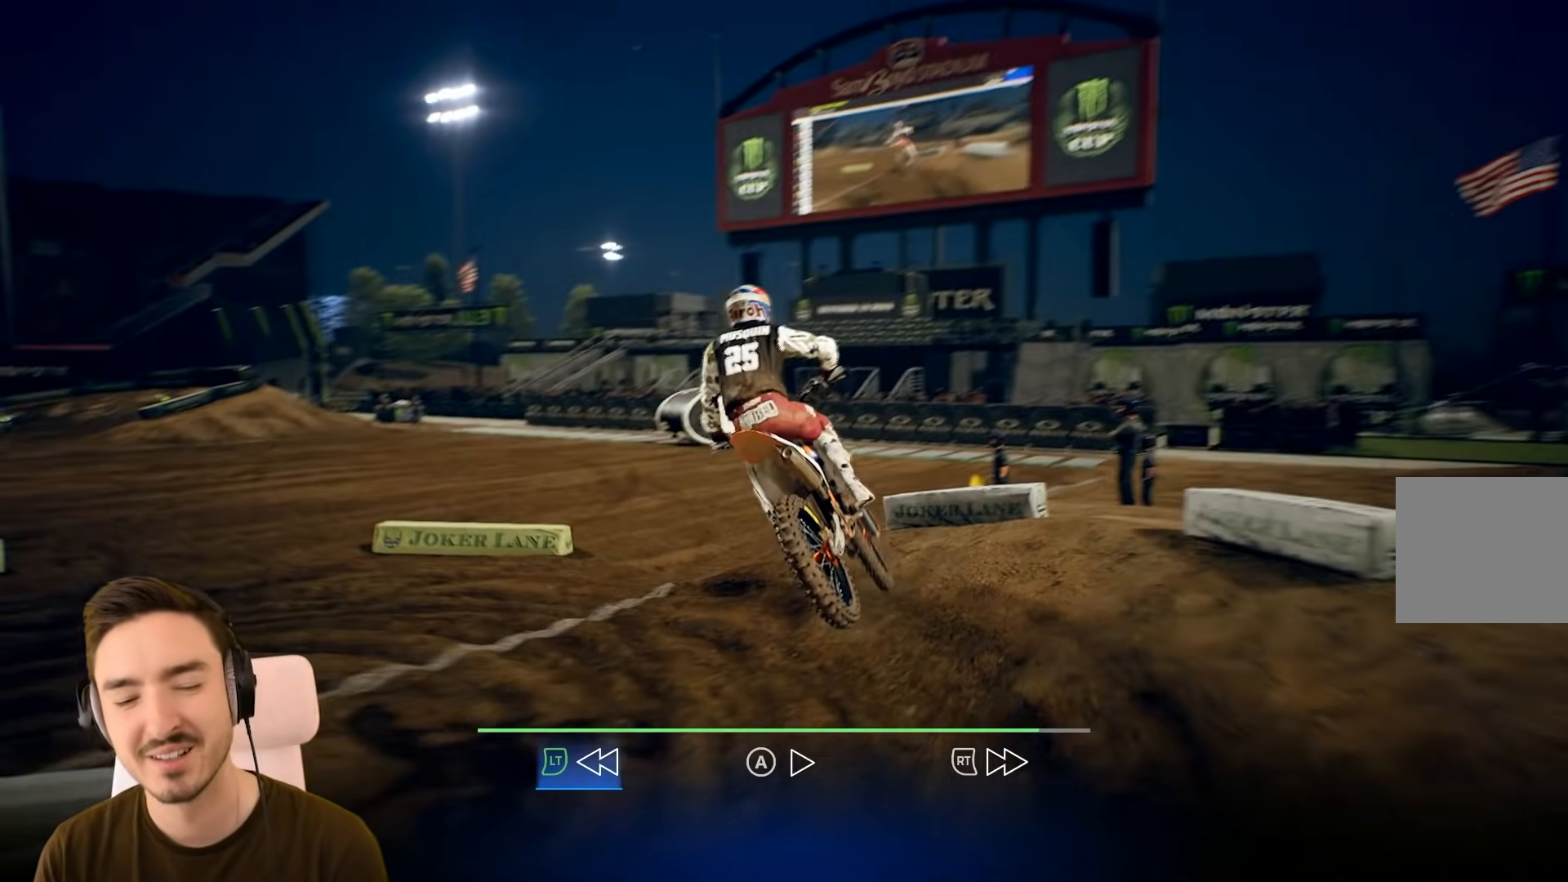
{"buttons": ["L2"], "left_stick": "center", "right_stick": "center", "events": []}
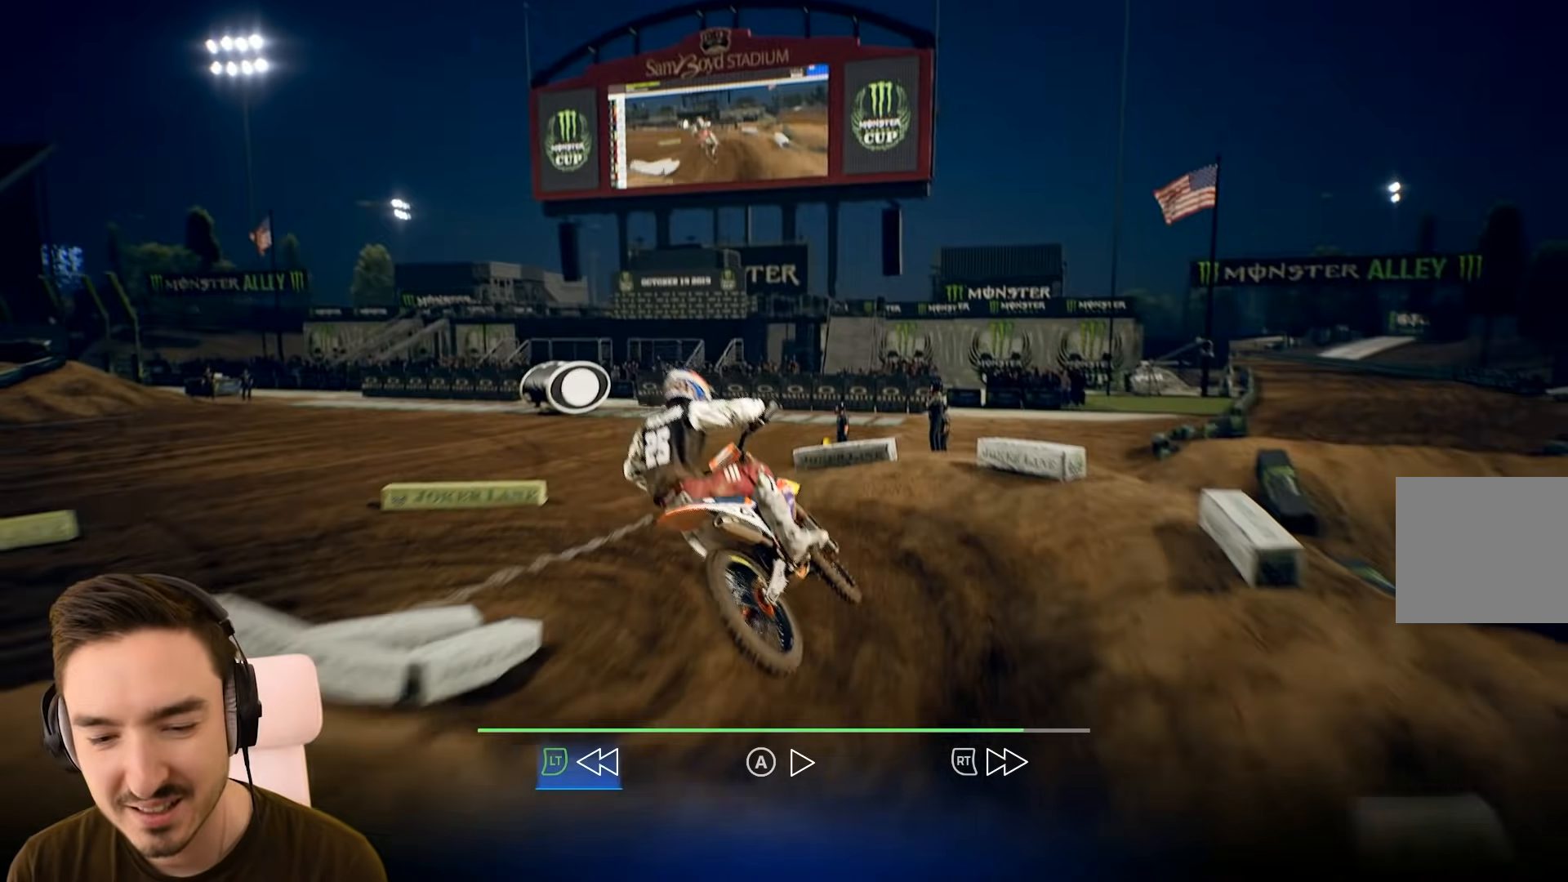
{"buttons": ["L2"], "left_stick": "center", "right_stick": "center", "events": []}
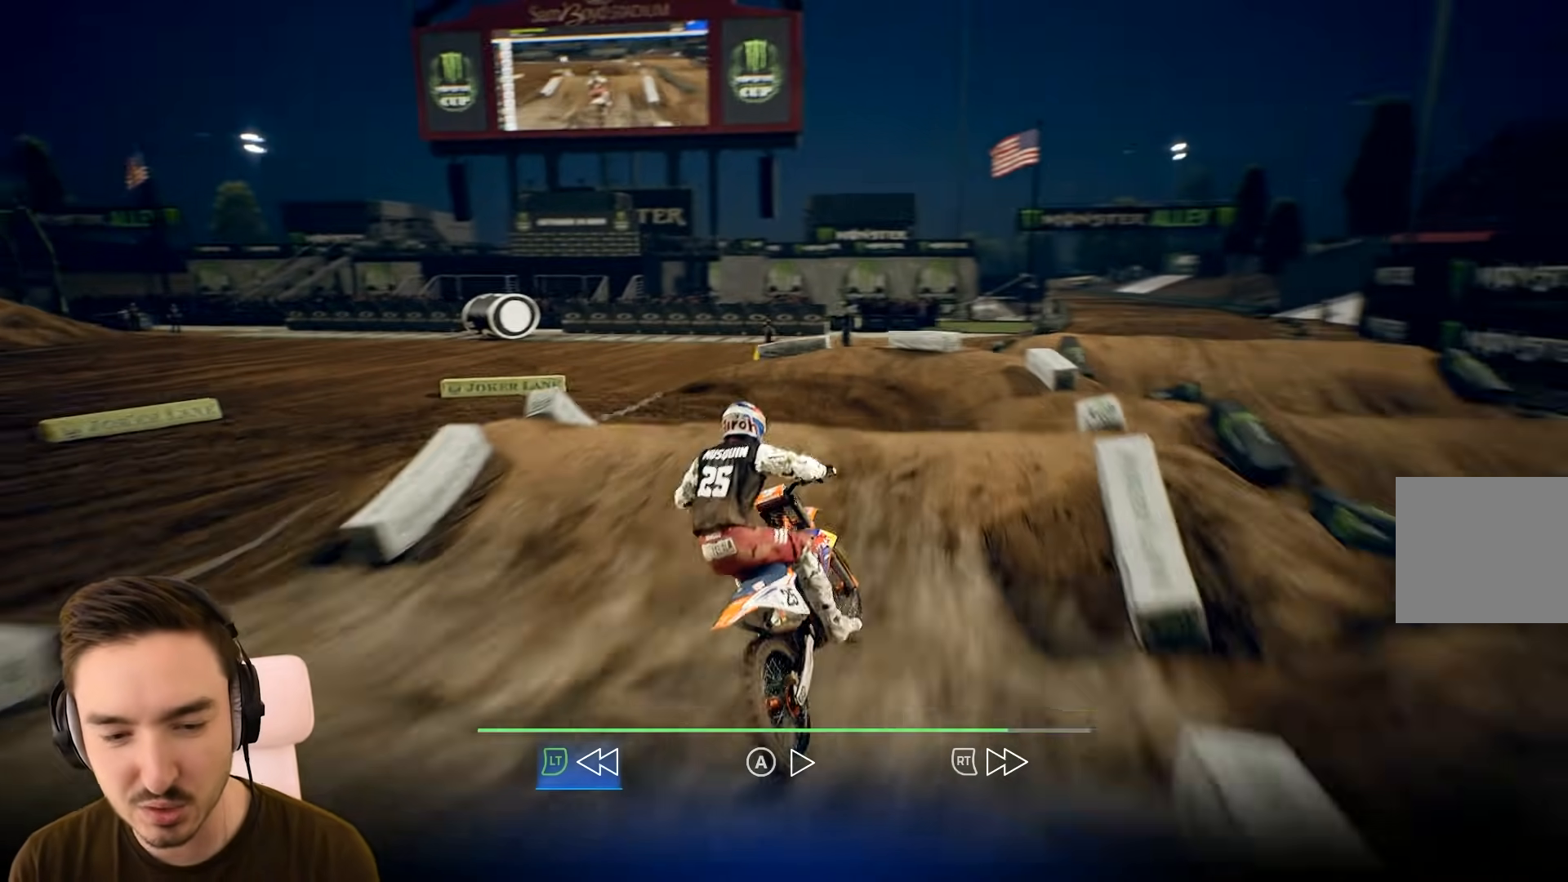
{"buttons": ["L2"], "left_stick": "center", "right_stick": "center", "events": []}
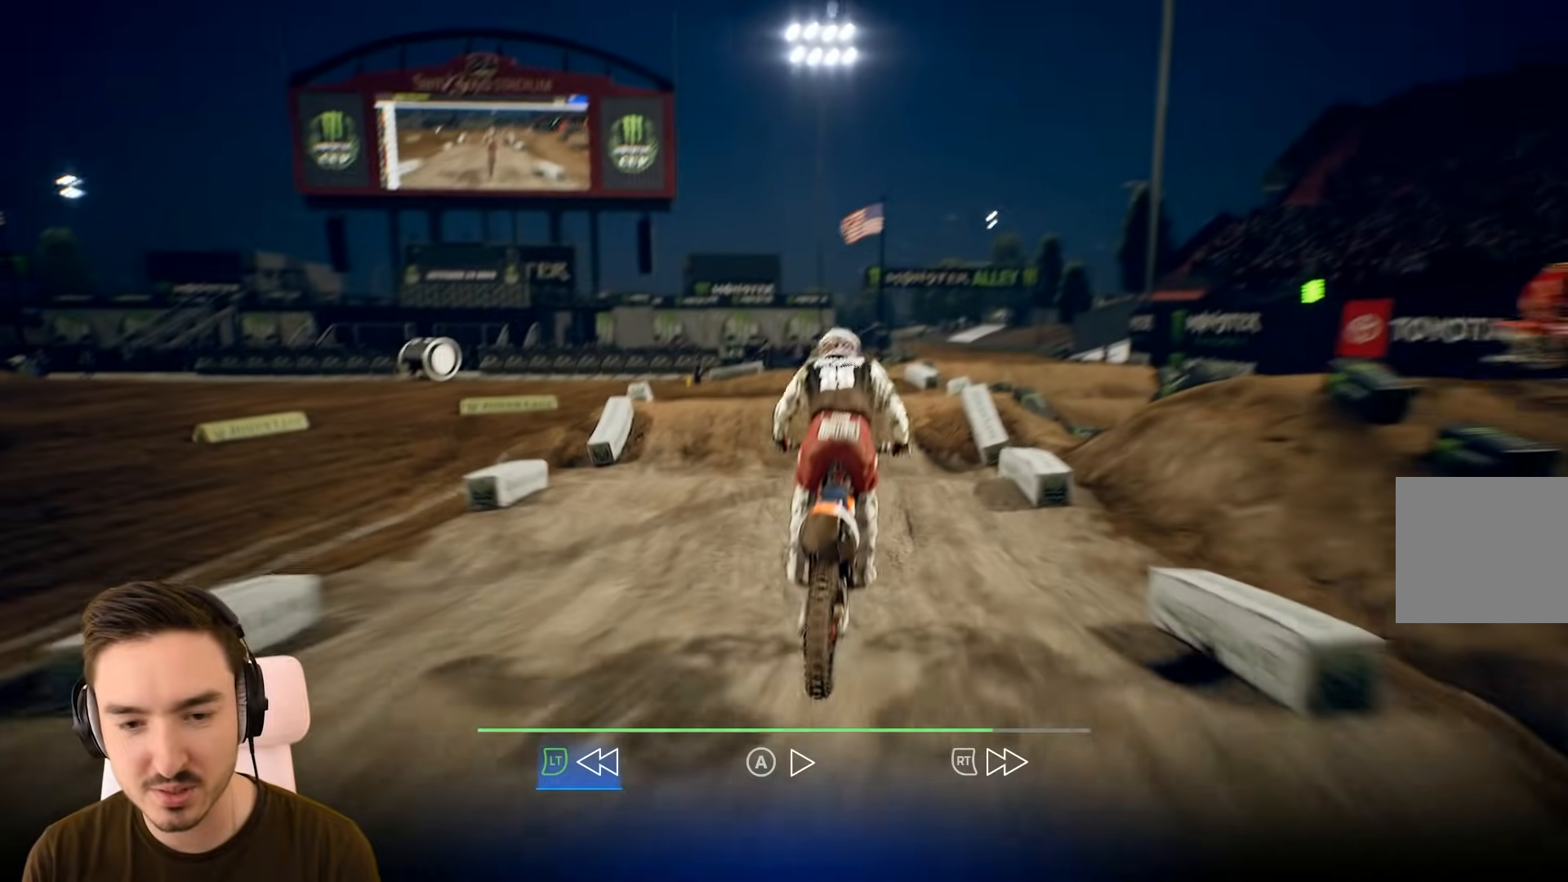
{"buttons": ["L2"], "left_stick": "center", "right_stick": "center", "events": []}
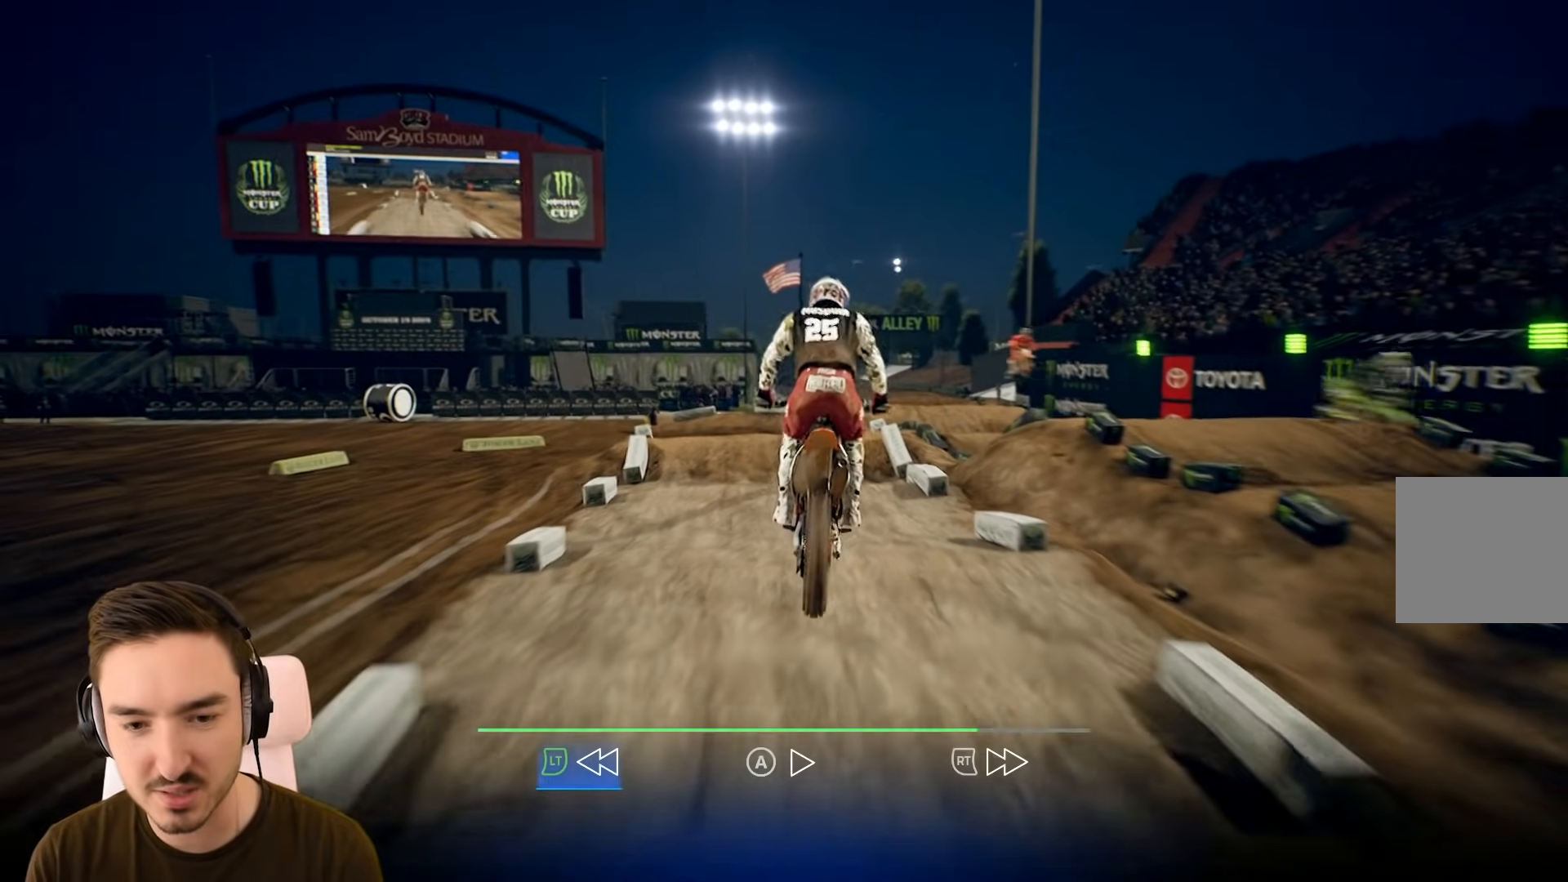
{"buttons": ["R2"], "left_stick": "center", "right_stick": "center", "events": [[233, "A", "down"], [233, "L2", "up"], [350, "A", "up"], [500, "R2", "down"]]}
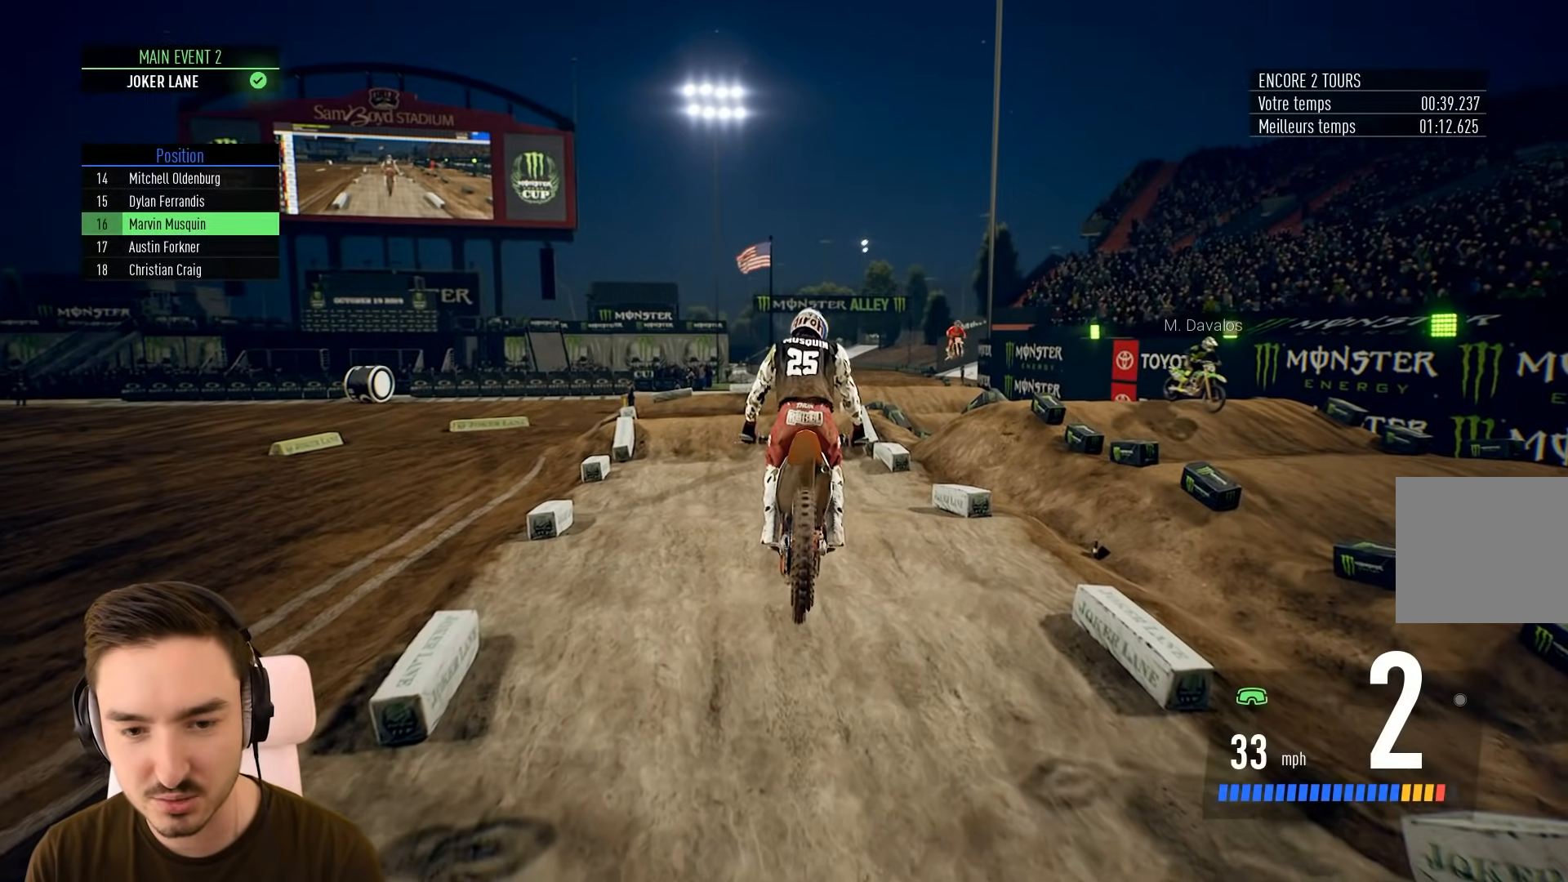
{"buttons": ["R2"], "left_stick": "center", "right_stick": "center", "events": [[117, "left_stick", "left"], [233, "left_stick", "center"]]}
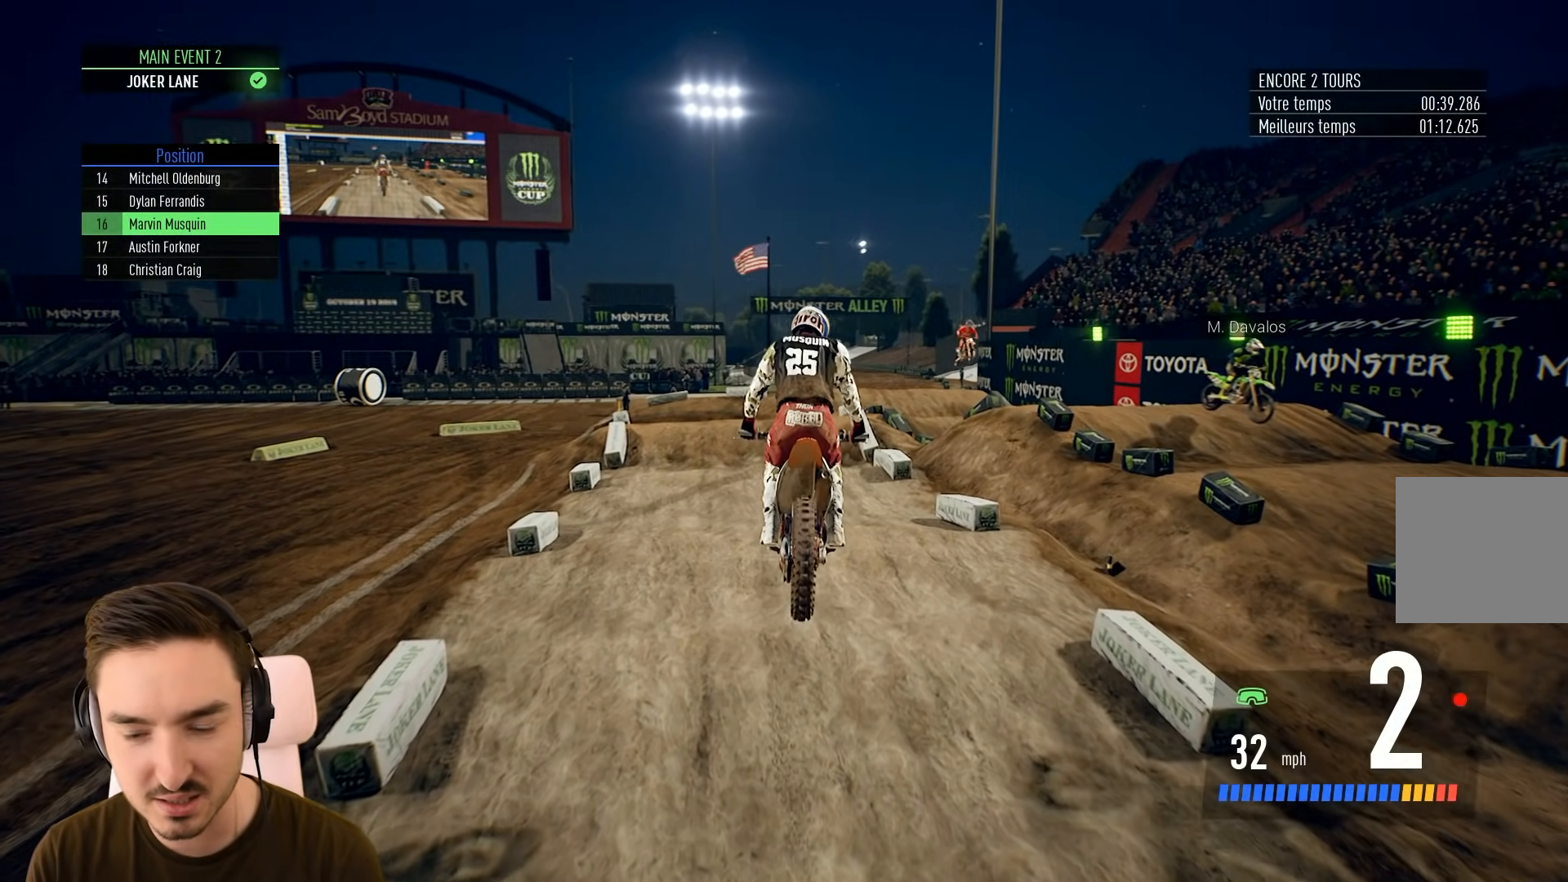
{"buttons": ["R2"], "left_stick": "left", "right_stick": "center", "events": [[33, "left_stick", "left"], [133, "left_stick", "center"], [433, "left_stick", "left"]]}
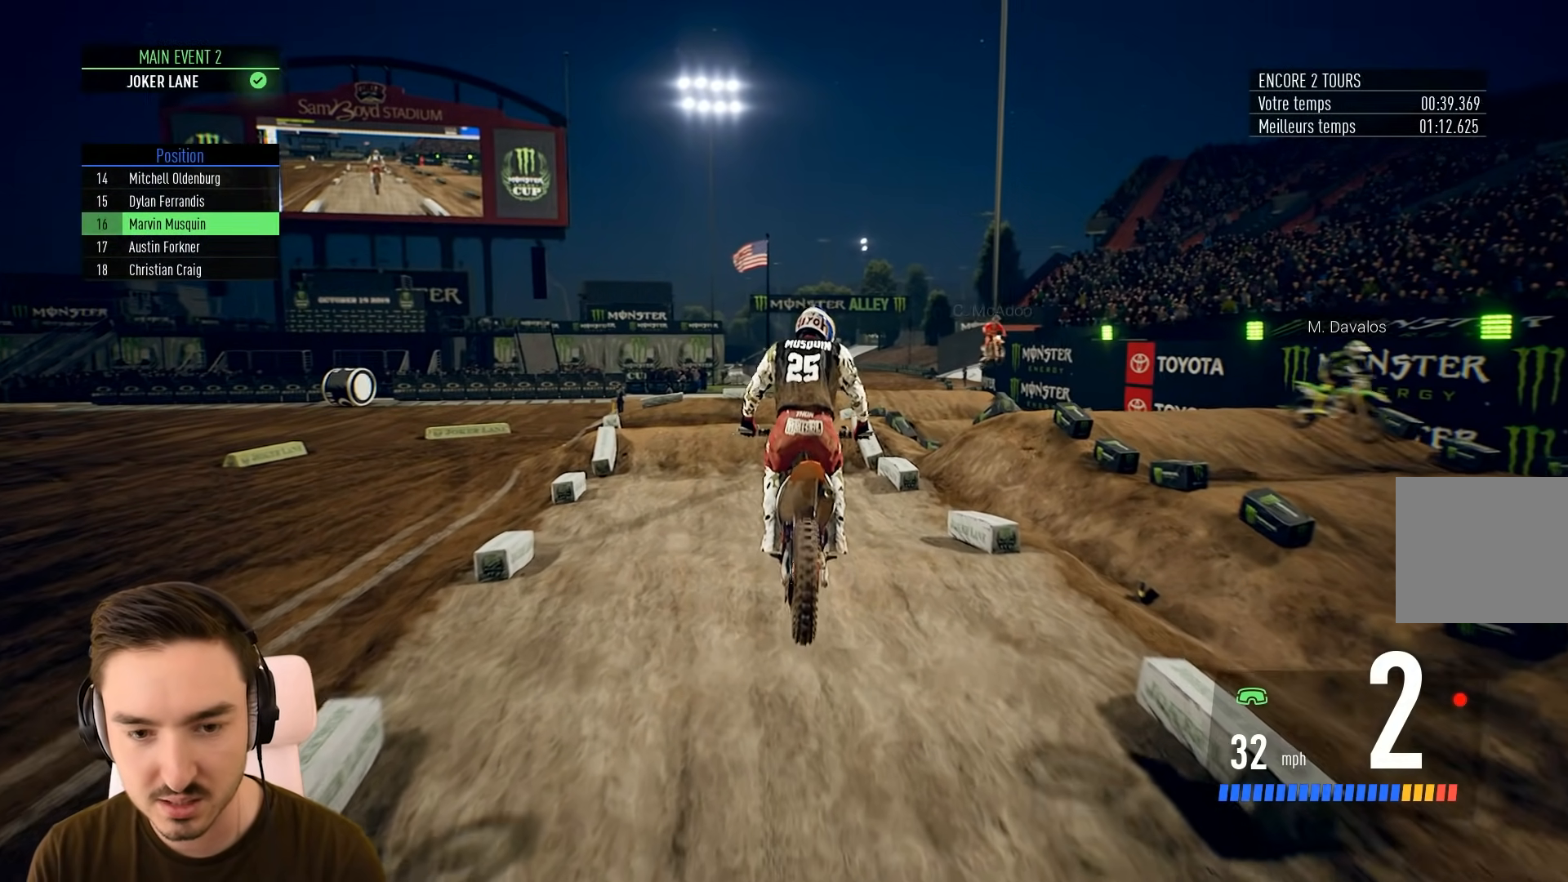
{"buttons": [], "left_stick": "center", "right_stick": "center", "events": [[83, "left_stick", "center"], [233, "R2", "up"], [300, "left_stick", "left"], [400, "left_stick", "center"]]}
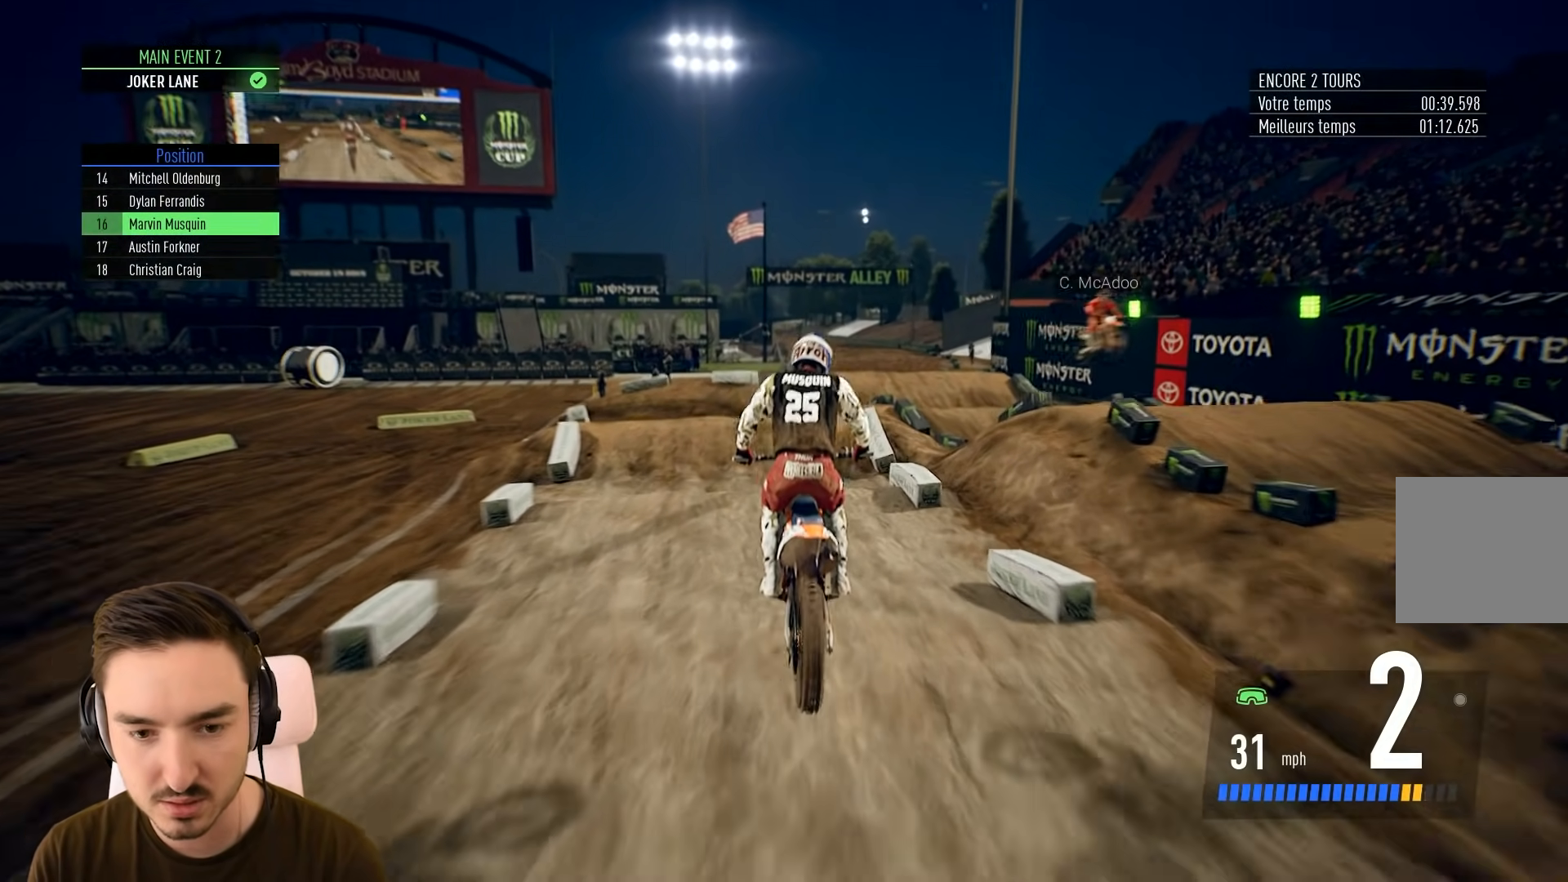
{"buttons": [], "left_stick": "left", "right_stick": "center", "events": [[100, "left_stick", "left"], [233, "left_stick", "center"], [300, "left_stick", "left"]]}
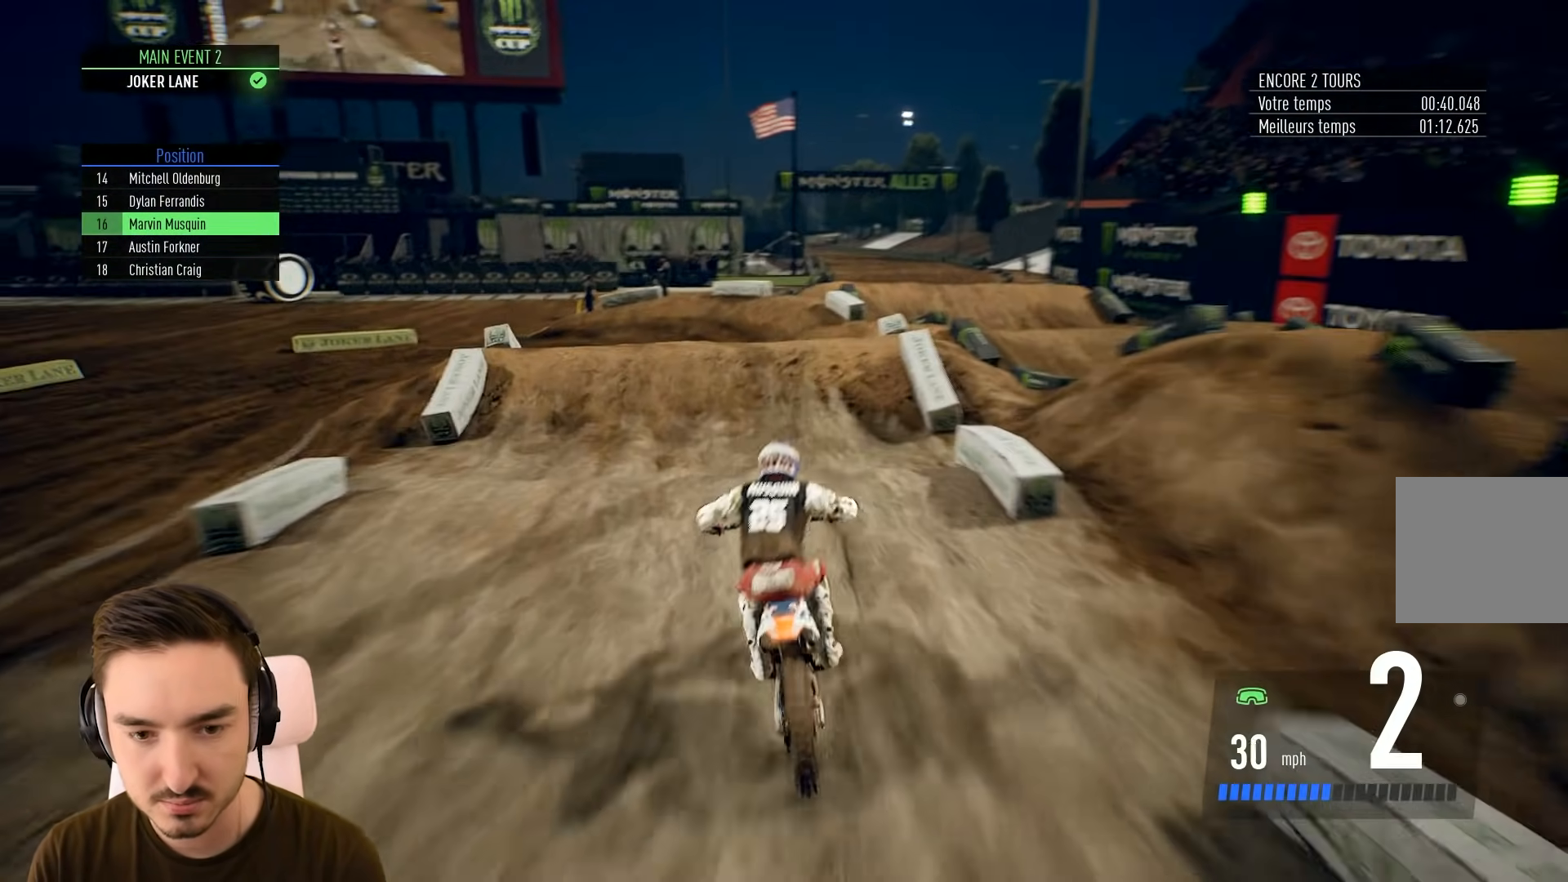
{"buttons": [], "left_stick": "center", "right_stick": "center", "events": [[33, "L2", "down"], [233, "L2", "up"], [233, "left_stick", "center"]]}
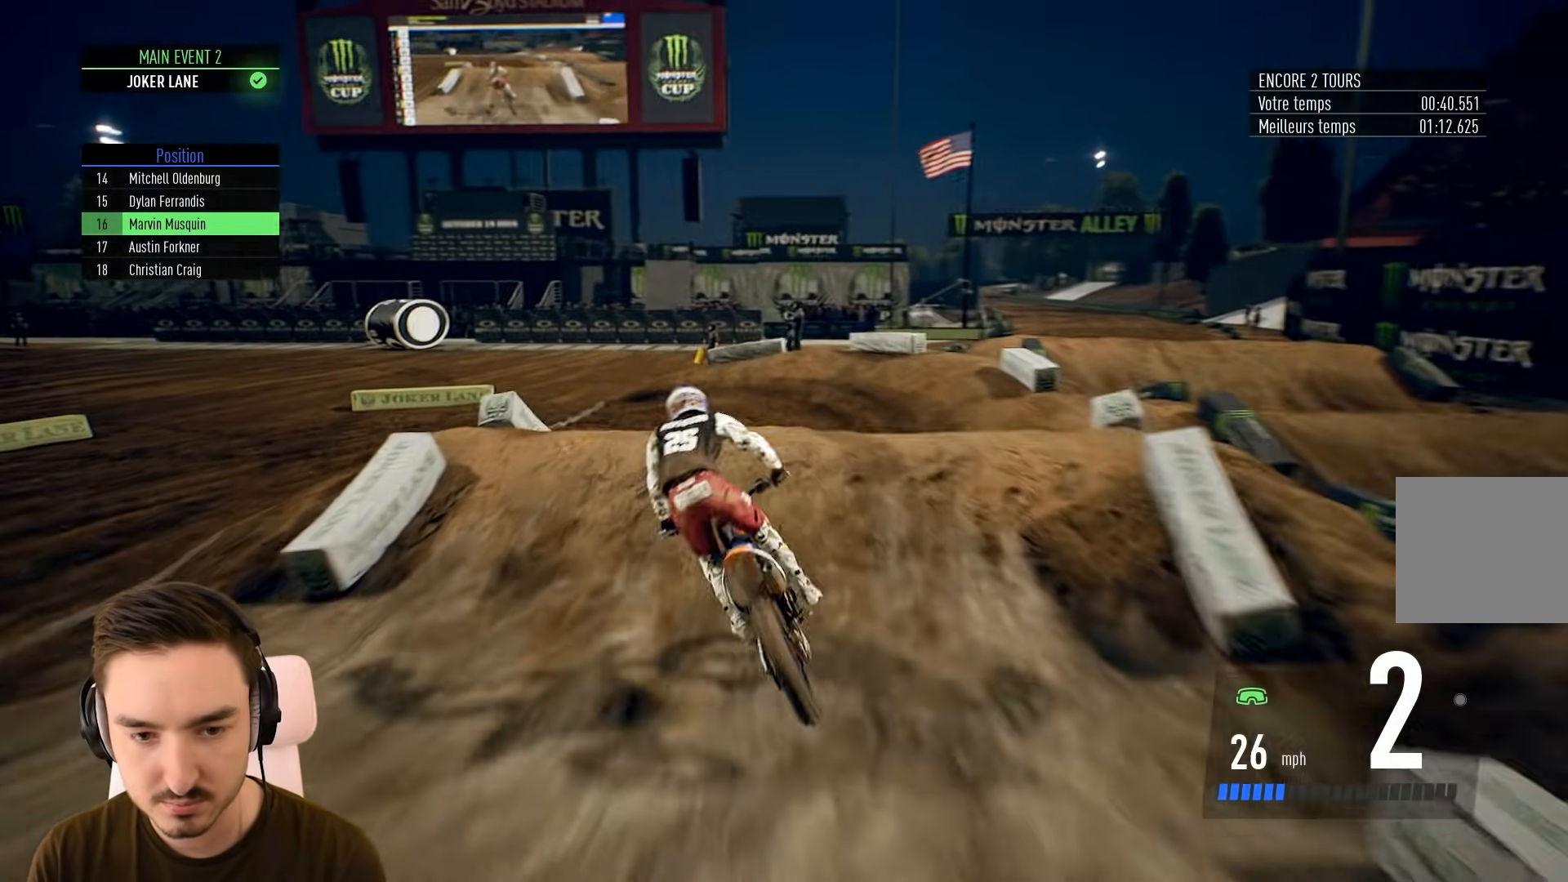
{"buttons": [], "left_stick": "left", "right_stick": "center", "events": [[50, "left_stick", "right"], [183, "left_stick", "left"]]}
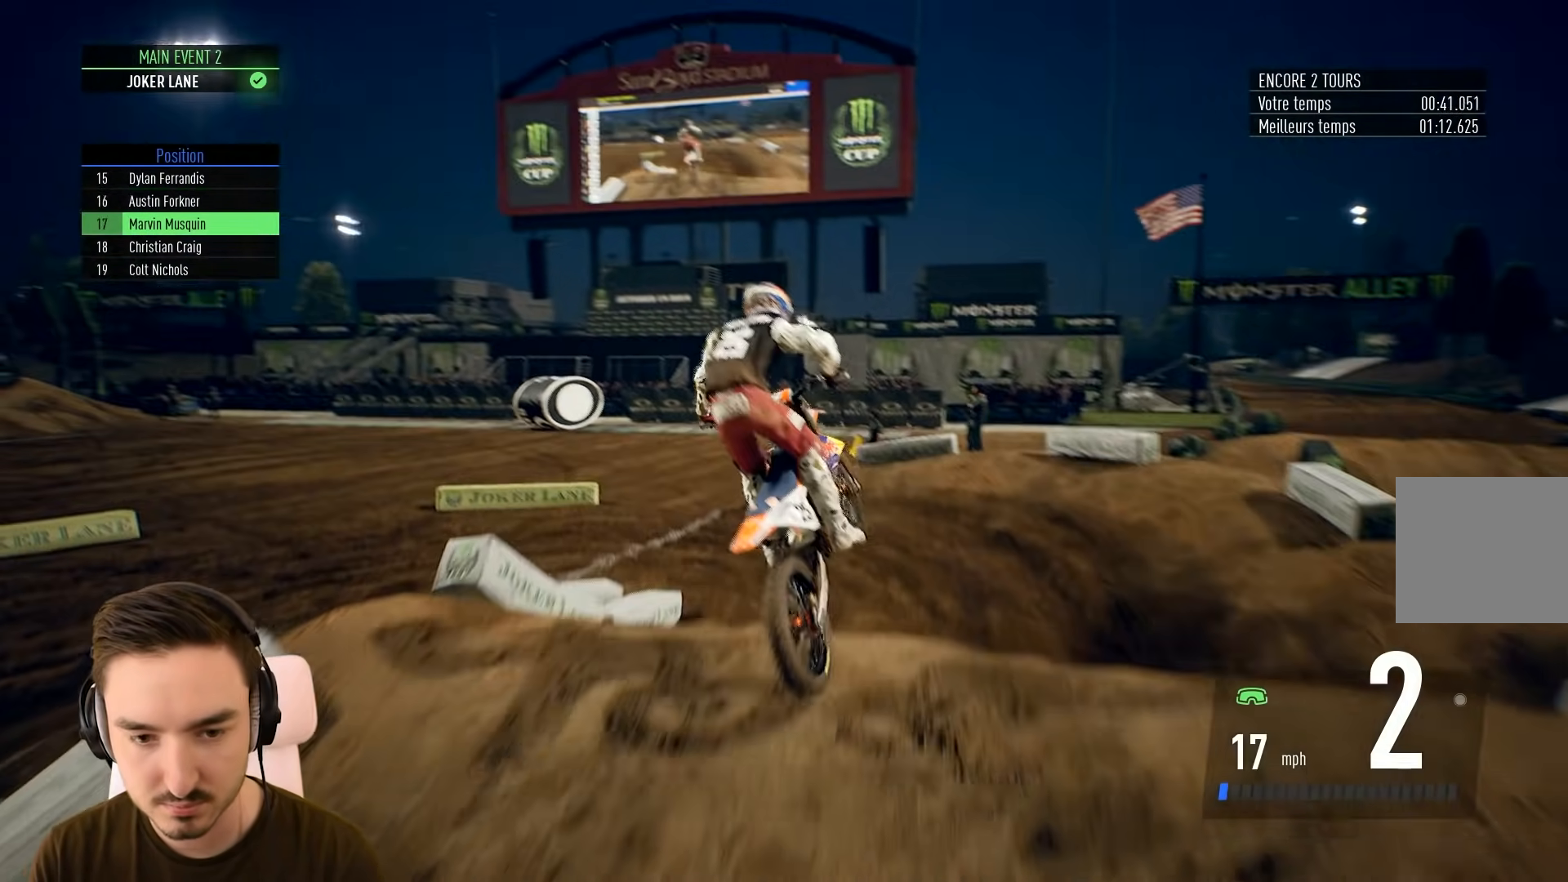
{"buttons": [], "left_stick": "left", "right_stick": "center", "events": []}
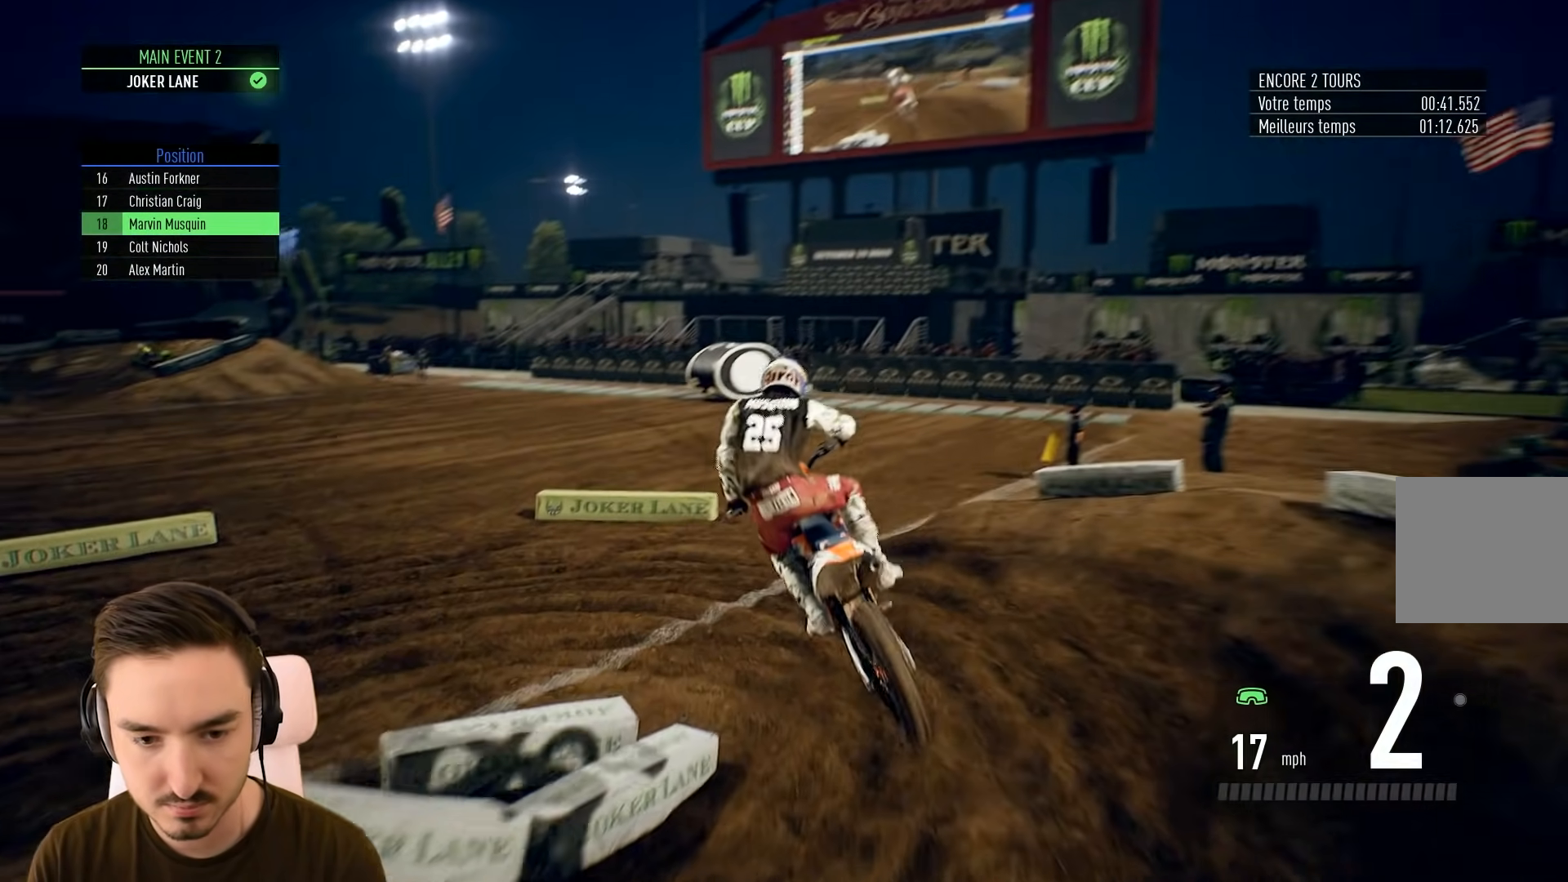
{"buttons": [], "left_stick": "left", "right_stick": "center", "events": [[100, "R2", "down"], [200, "R2", "up"], [333, "R2", "down"], [400, "R2", "up"]]}
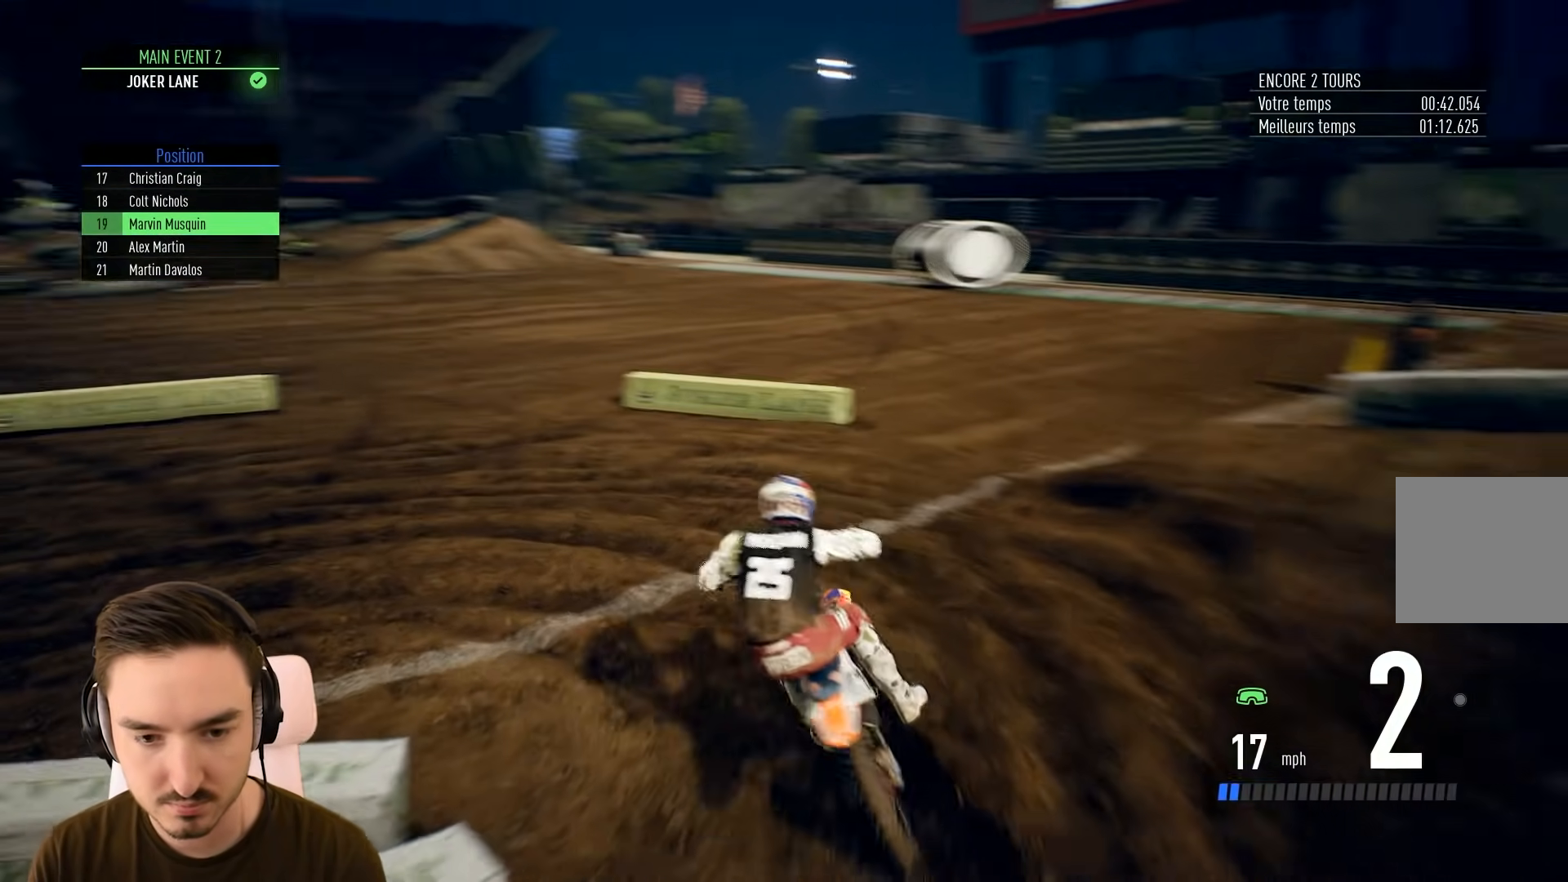
{"buttons": [], "left_stick": "left", "right_stick": "center", "events": []}
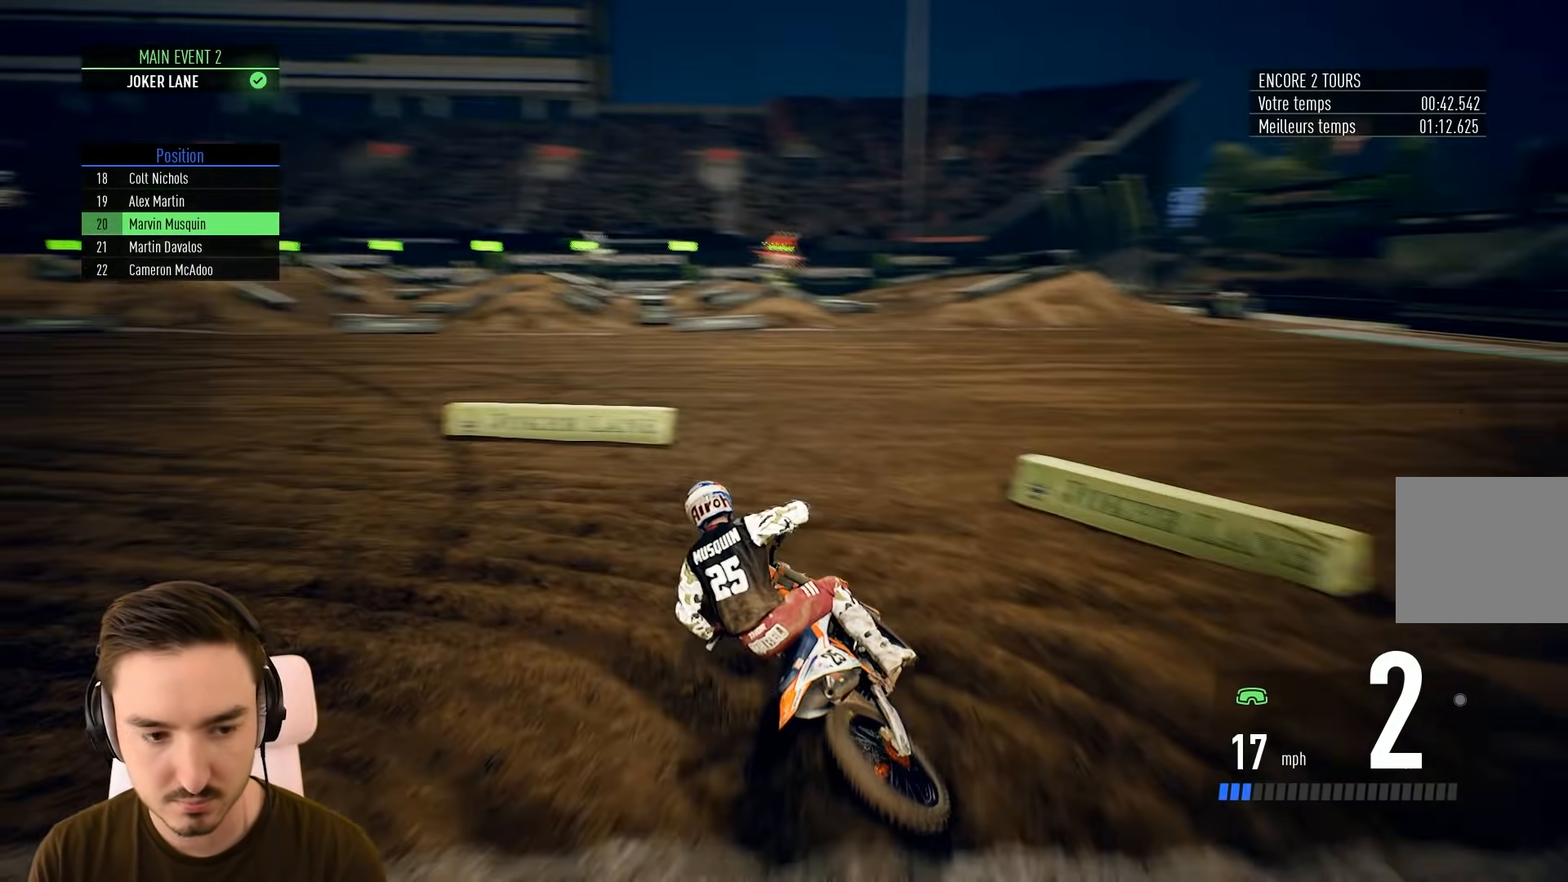
{"buttons": ["R2"], "left_stick": "left", "right_stick": "center", "events": [[433, "R2", "down"]]}
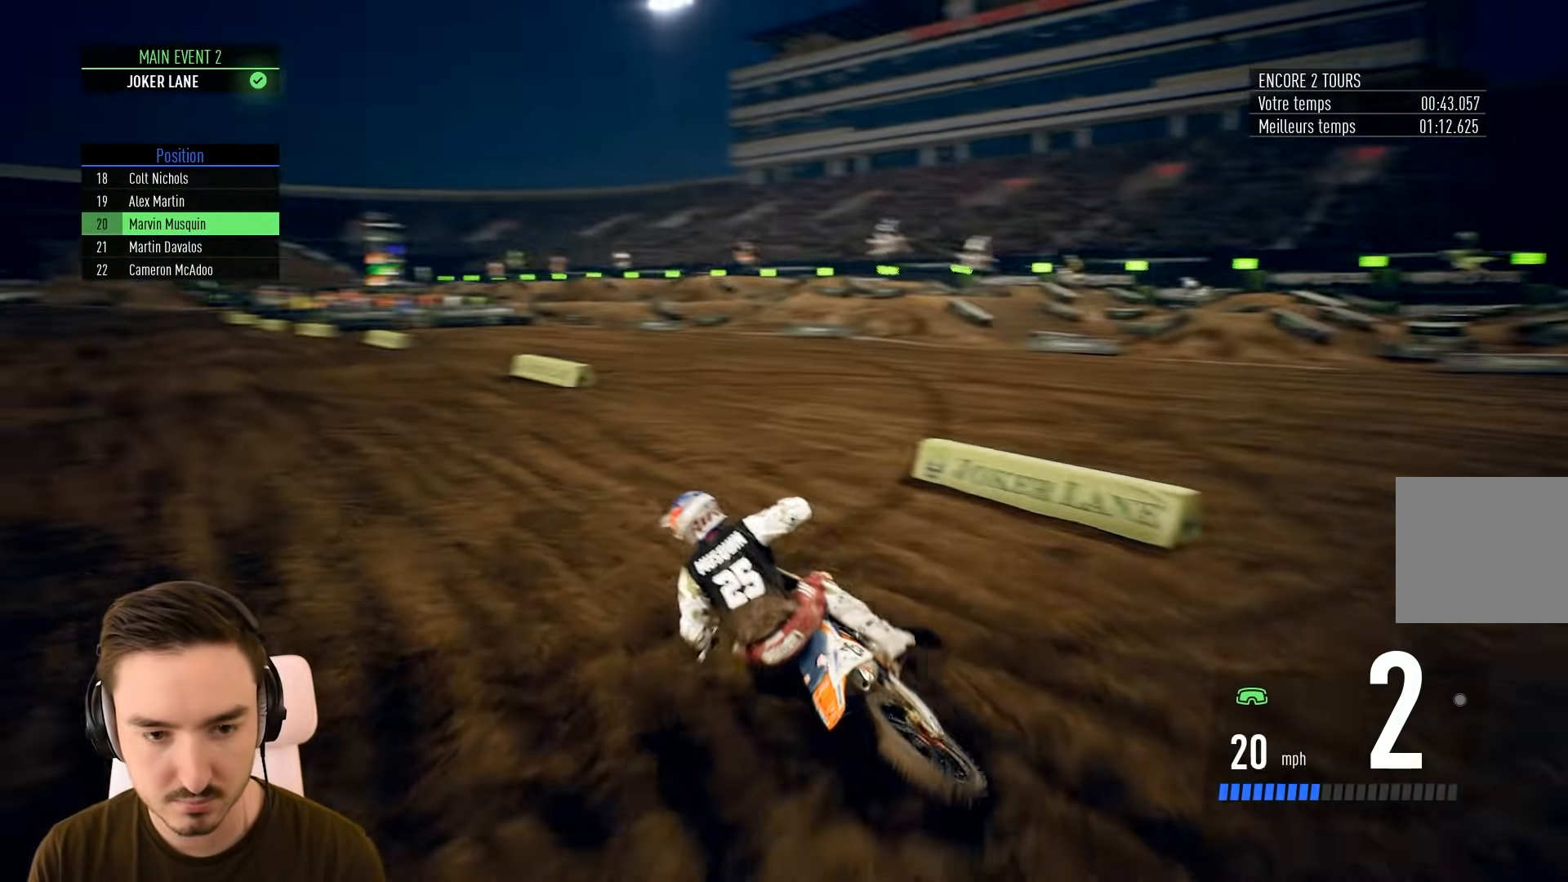
{"buttons": ["R2"], "left_stick": "left", "right_stick": "center", "events": [[50, "left_stick", "center"], [483, "left_stick", "left"]]}
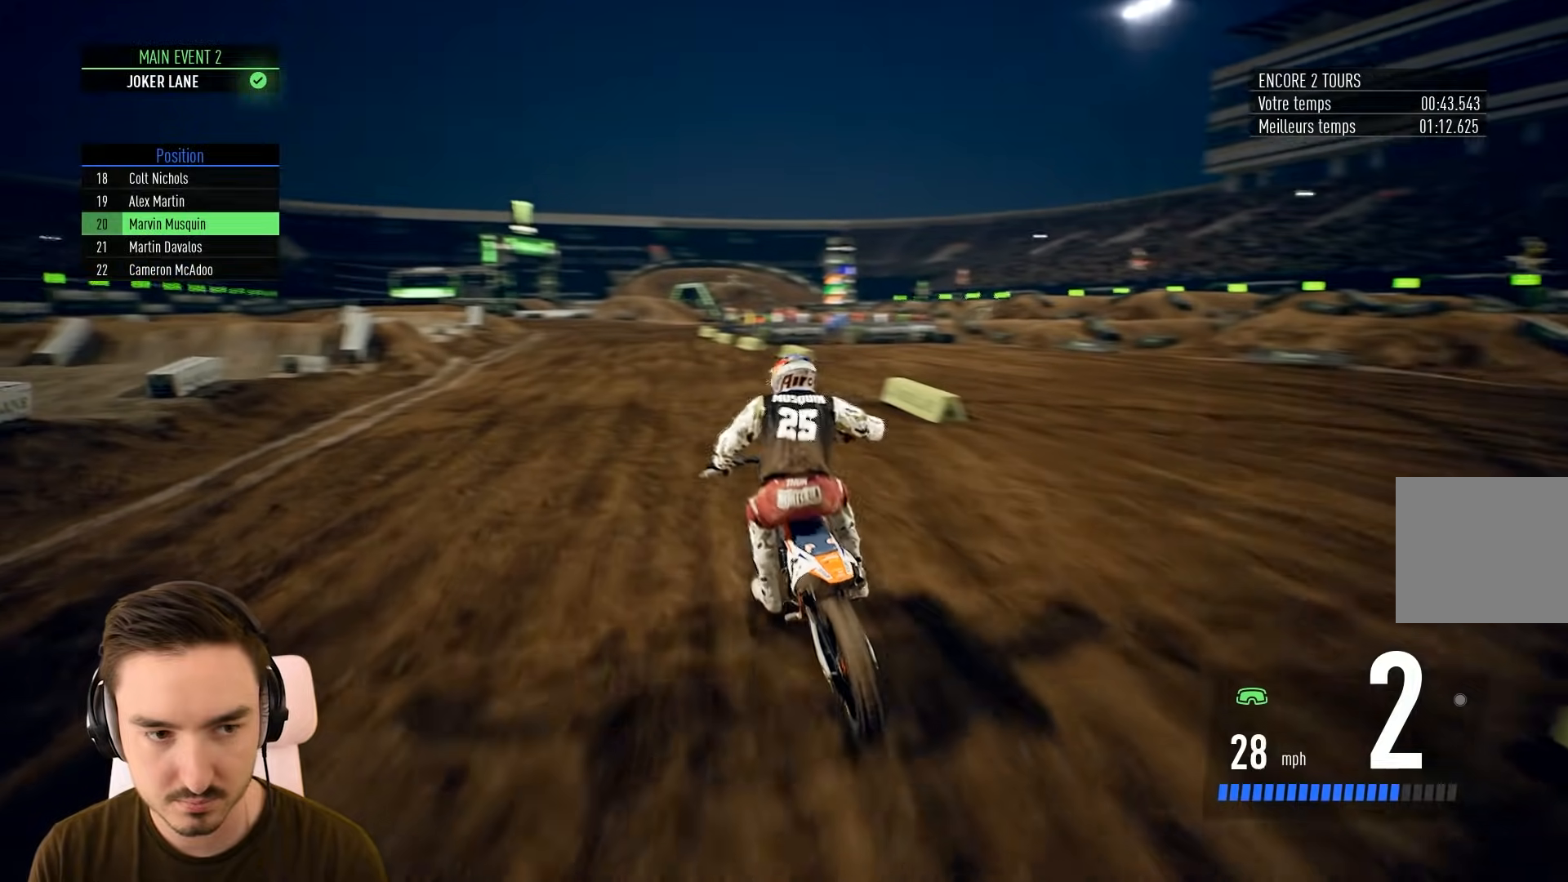
{"buttons": ["R2"], "left_stick": "center", "right_stick": "center", "events": [[150, "left_stick", "center"], [233, "left_stick", "left"], [433, "left_stick", "center"]]}
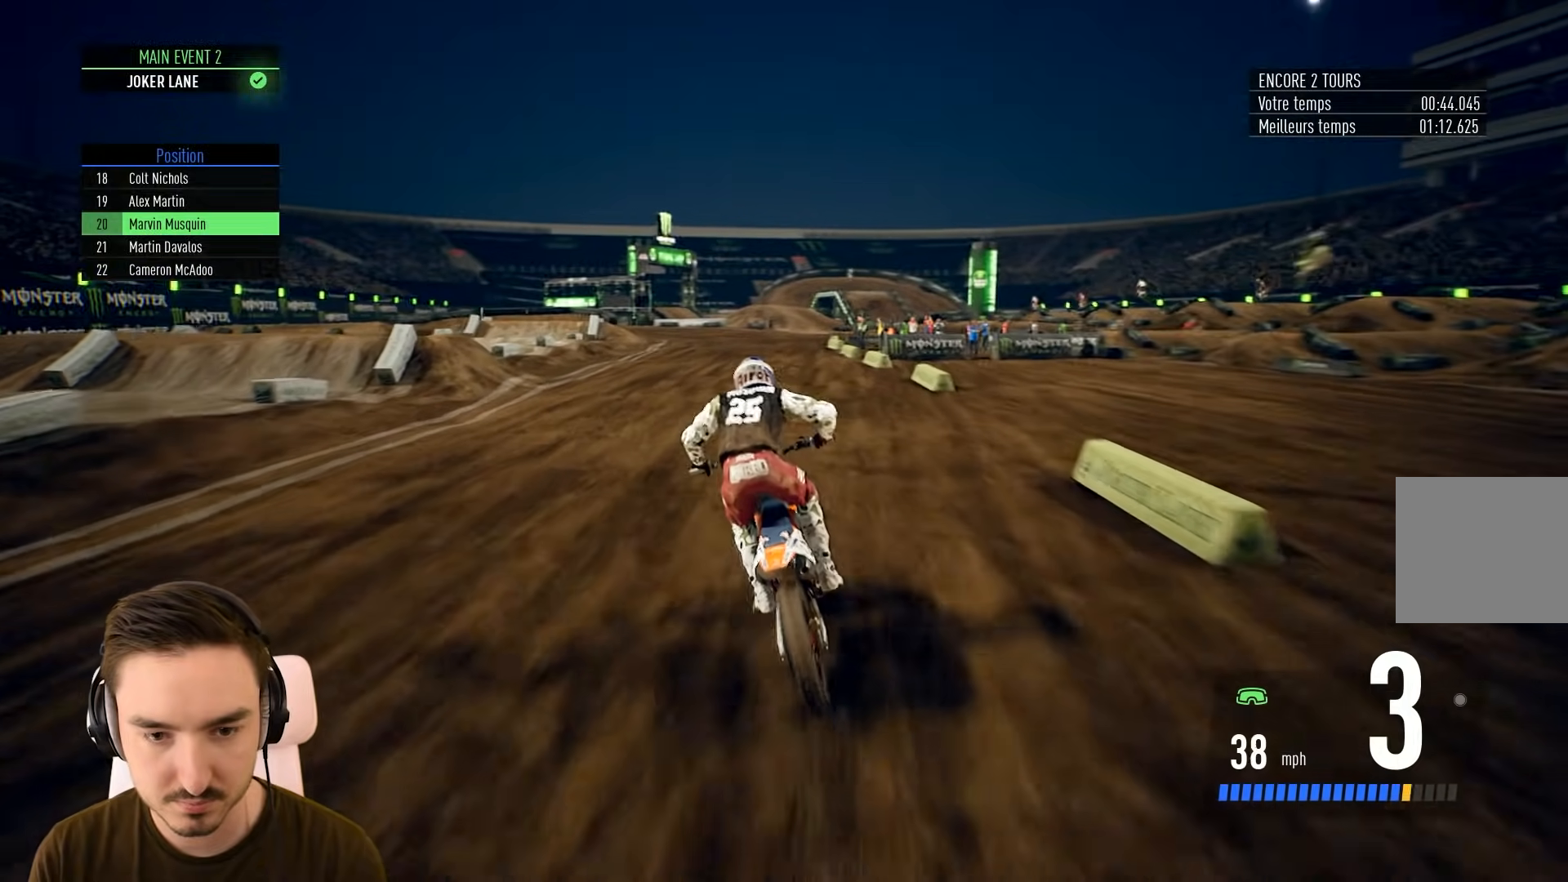
{"buttons": ["R2"], "left_stick": "center", "right_stick": "center", "events": [[33, "left_stick", "left"], [200, "left_stick", "center"]]}